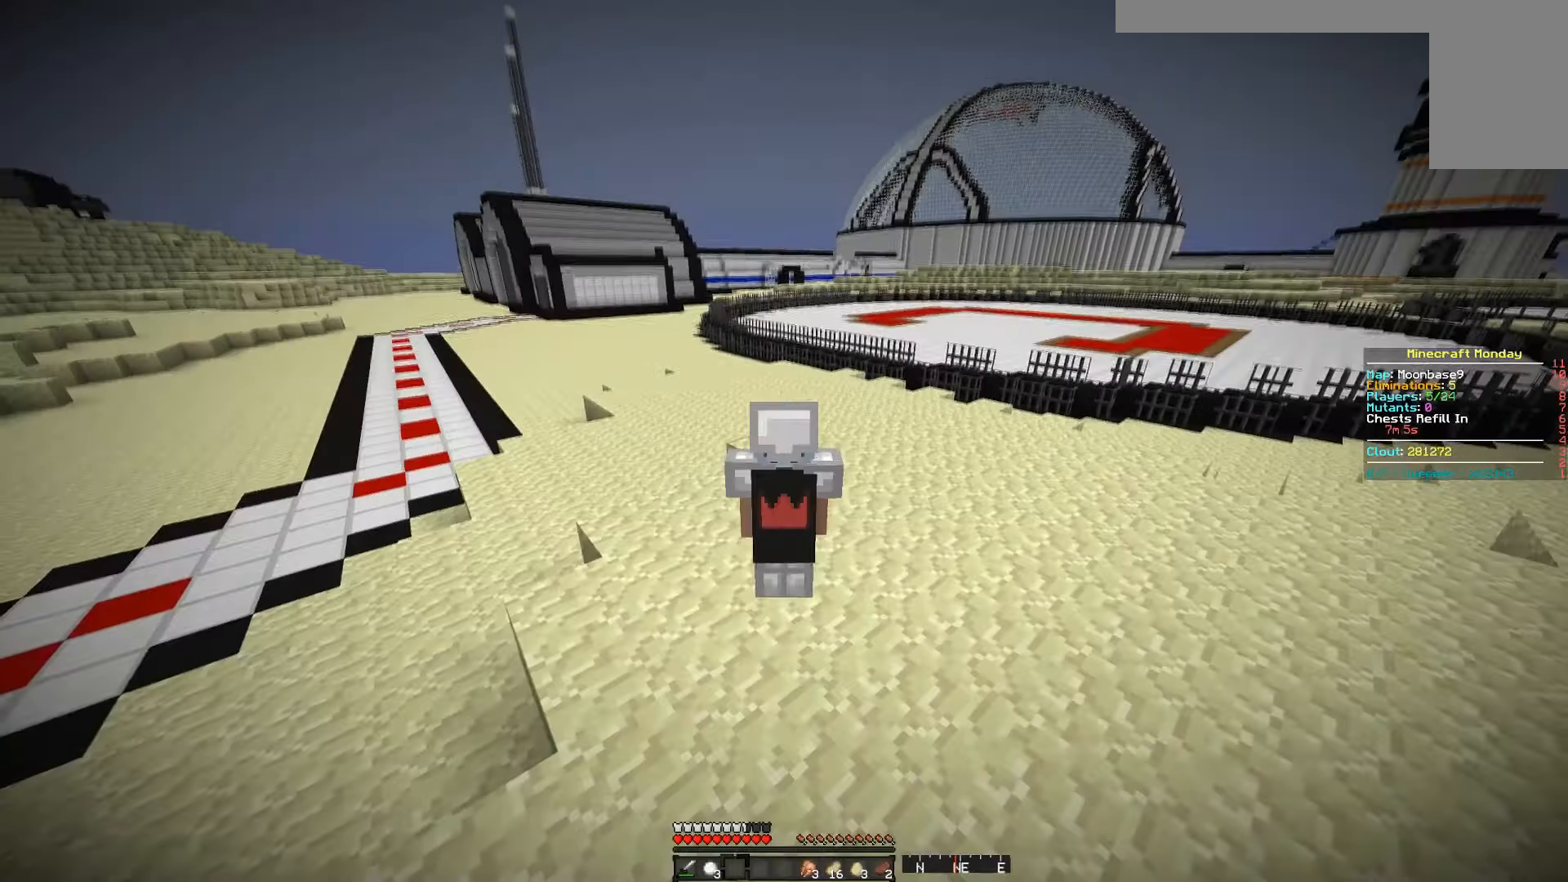
Gameplay with keyboard and mouse; each line is a JSON object with the keys and mouse buttons held at the frame after it. "events" lists presses ("down") and releases ("up") of "a", "d", "s", "space", "w", "mouse_left" and "mouse_right" between this image and that frame as [ms after this image, input, new state], when the widget could be followed in between. "mouse_left", "mouse_right" = the "left", "right" buttons of the "mouse" list. No other keys are recorded. Fast repeated clicks can show as one long hold. Mouse movement is not recorded.
{"keys": ["d", "s"], "mouse": ["left"], "events": [[200, "s", "down"], [384, "d", "down"], [501, "mouse_left", "down"]]}
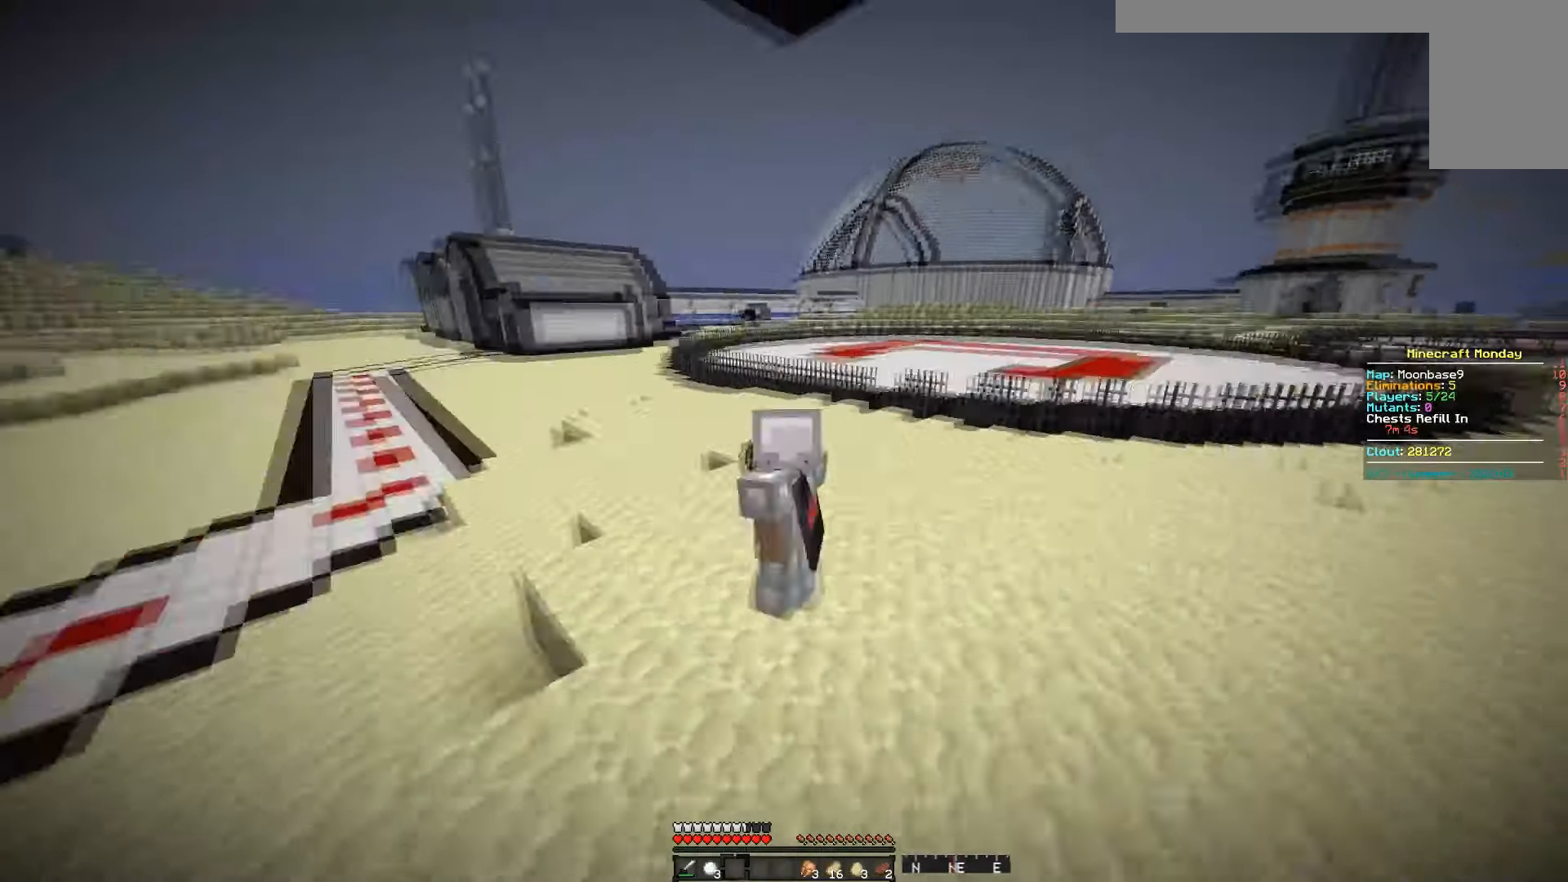
{"keys": ["d", "w"], "mouse": [], "events": [[66, "mouse_left", "up"], [66, "s", "up"], [283, "w", "down"], [333, "mouse_left", "down"], [417, "mouse_left", "up"]]}
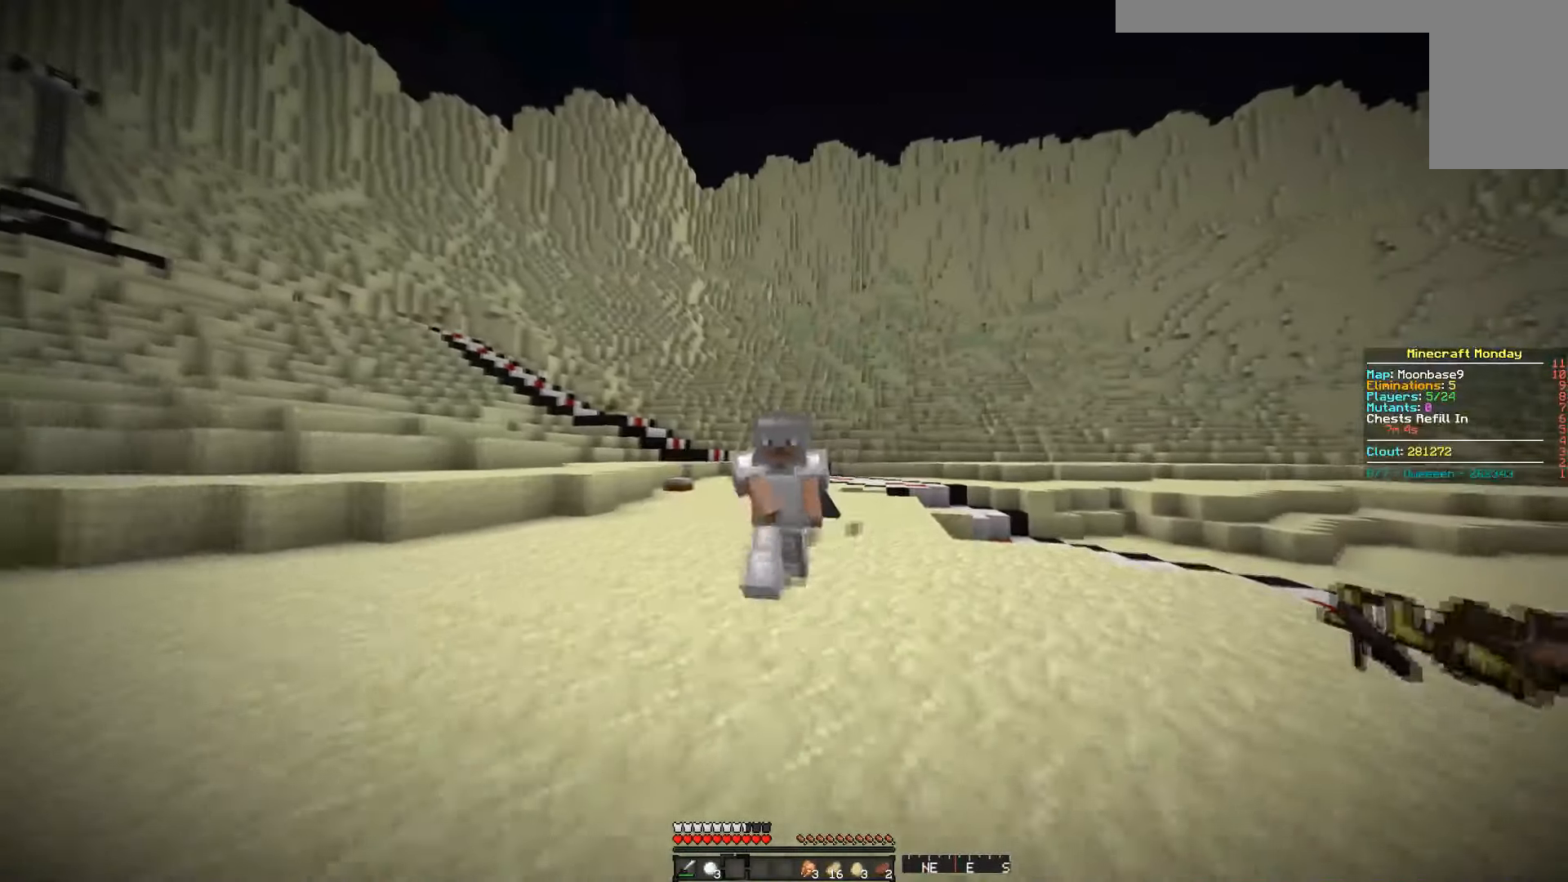
{"keys": ["space", "w"], "mouse": [], "events": [[184, "mouse_left", "down"], [267, "d", "up"], [284, "mouse_left", "up"], [334, "space", "down"]]}
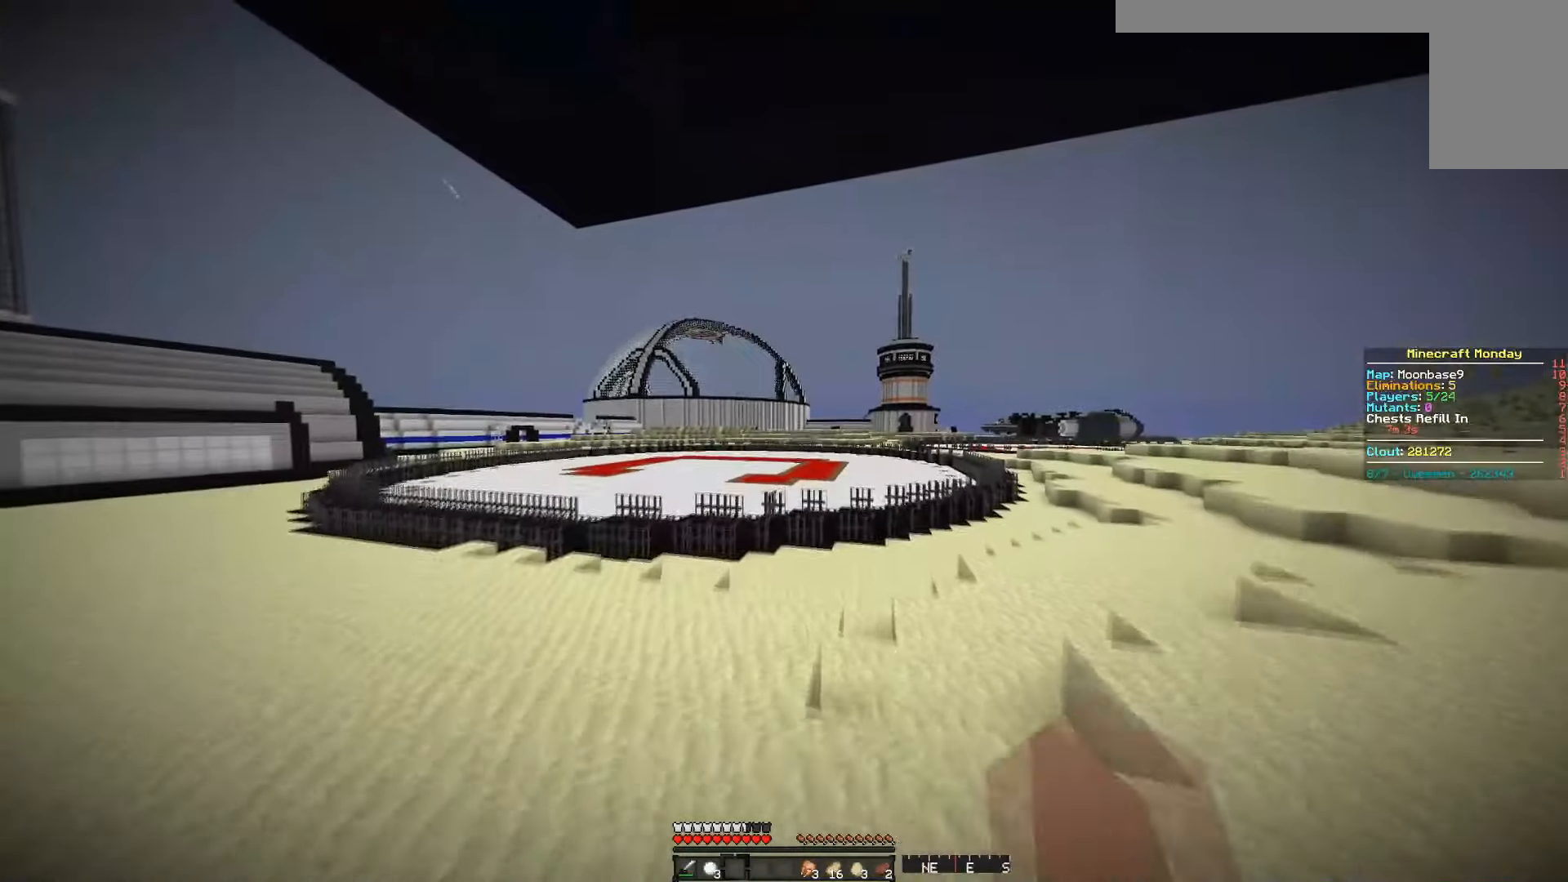
{"keys": ["space", "w"], "mouse": [], "events": [[333, "mouse_left", "down"], [417, "mouse_left", "up"]]}
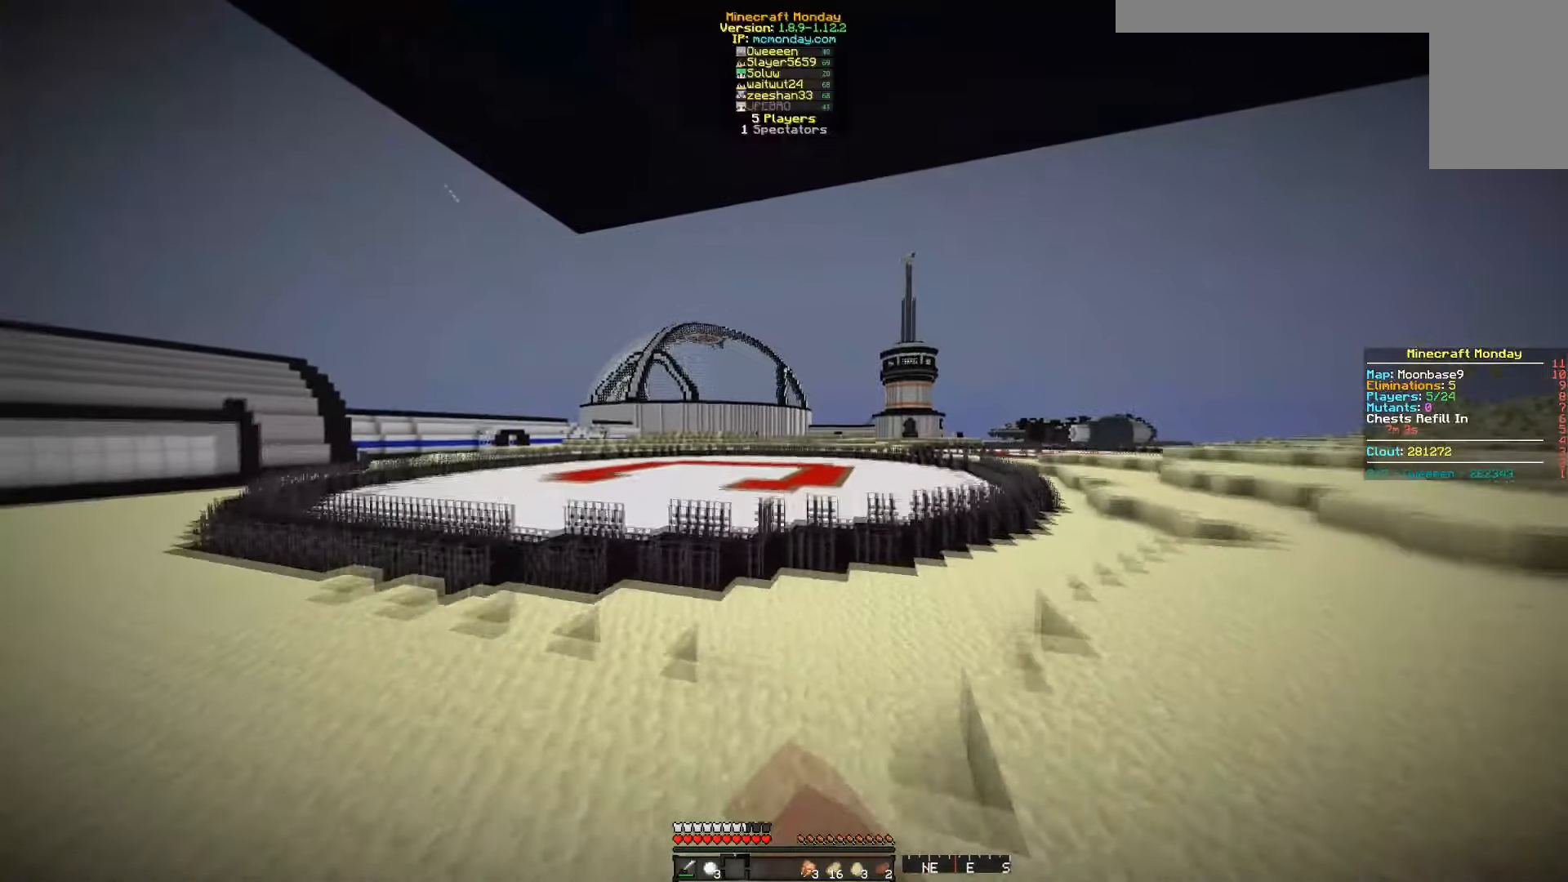
{"keys": [], "mouse": [], "events": [[317, "w", "up"], [417, "space", "up"]]}
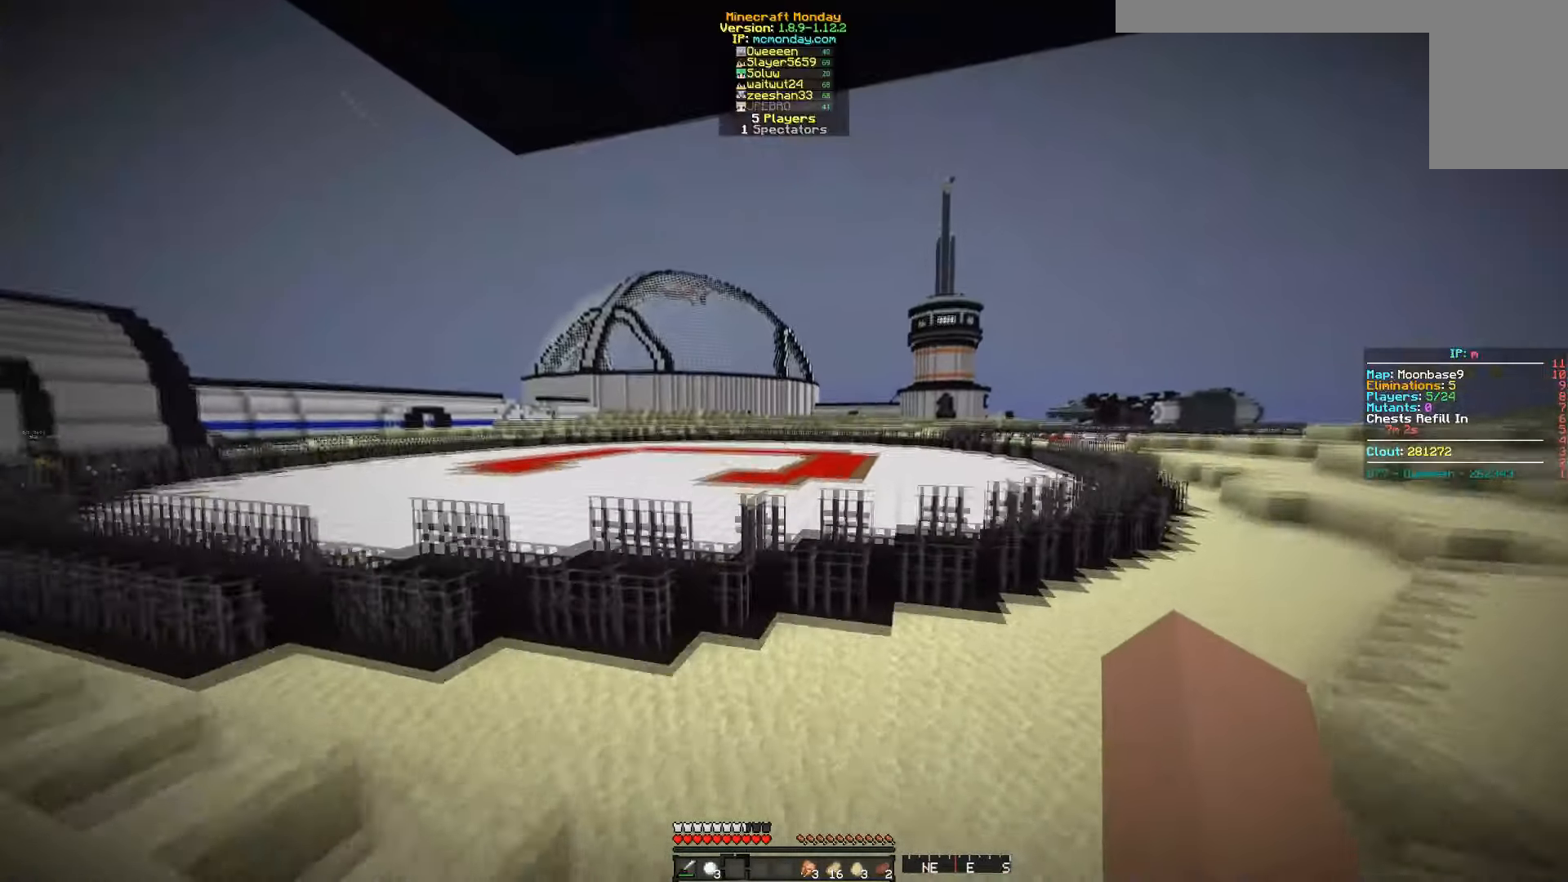
{"keys": ["space", "w"], "mouse": [], "events": [[149, "space", "down"], [149, "w", "down"]]}
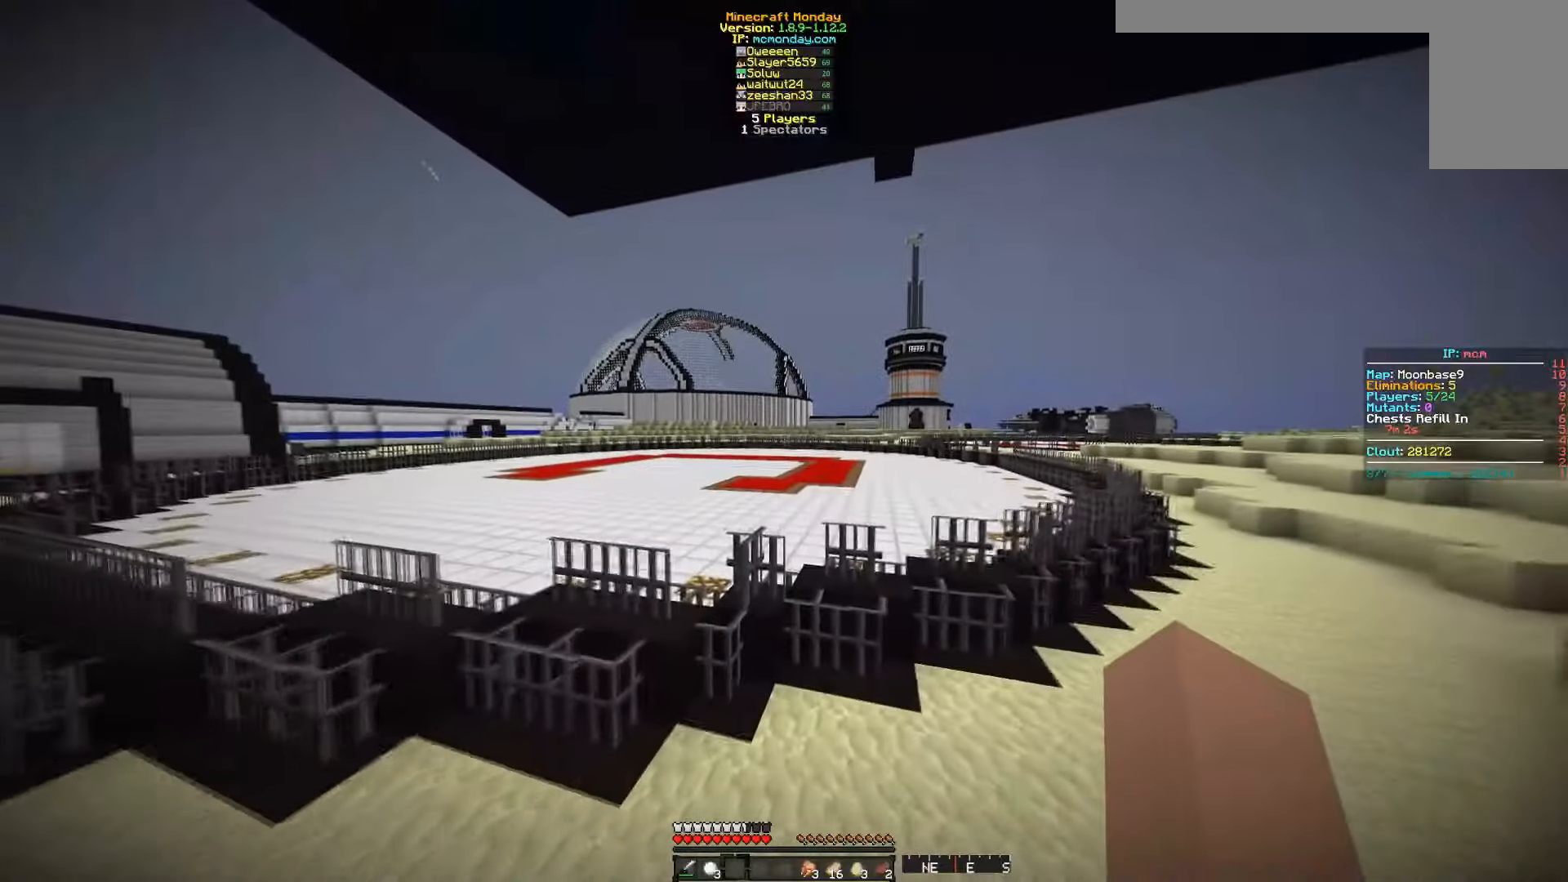
{"keys": ["space", "w"], "mouse": [], "events": [[201, "space", "up"], [451, "space", "down"]]}
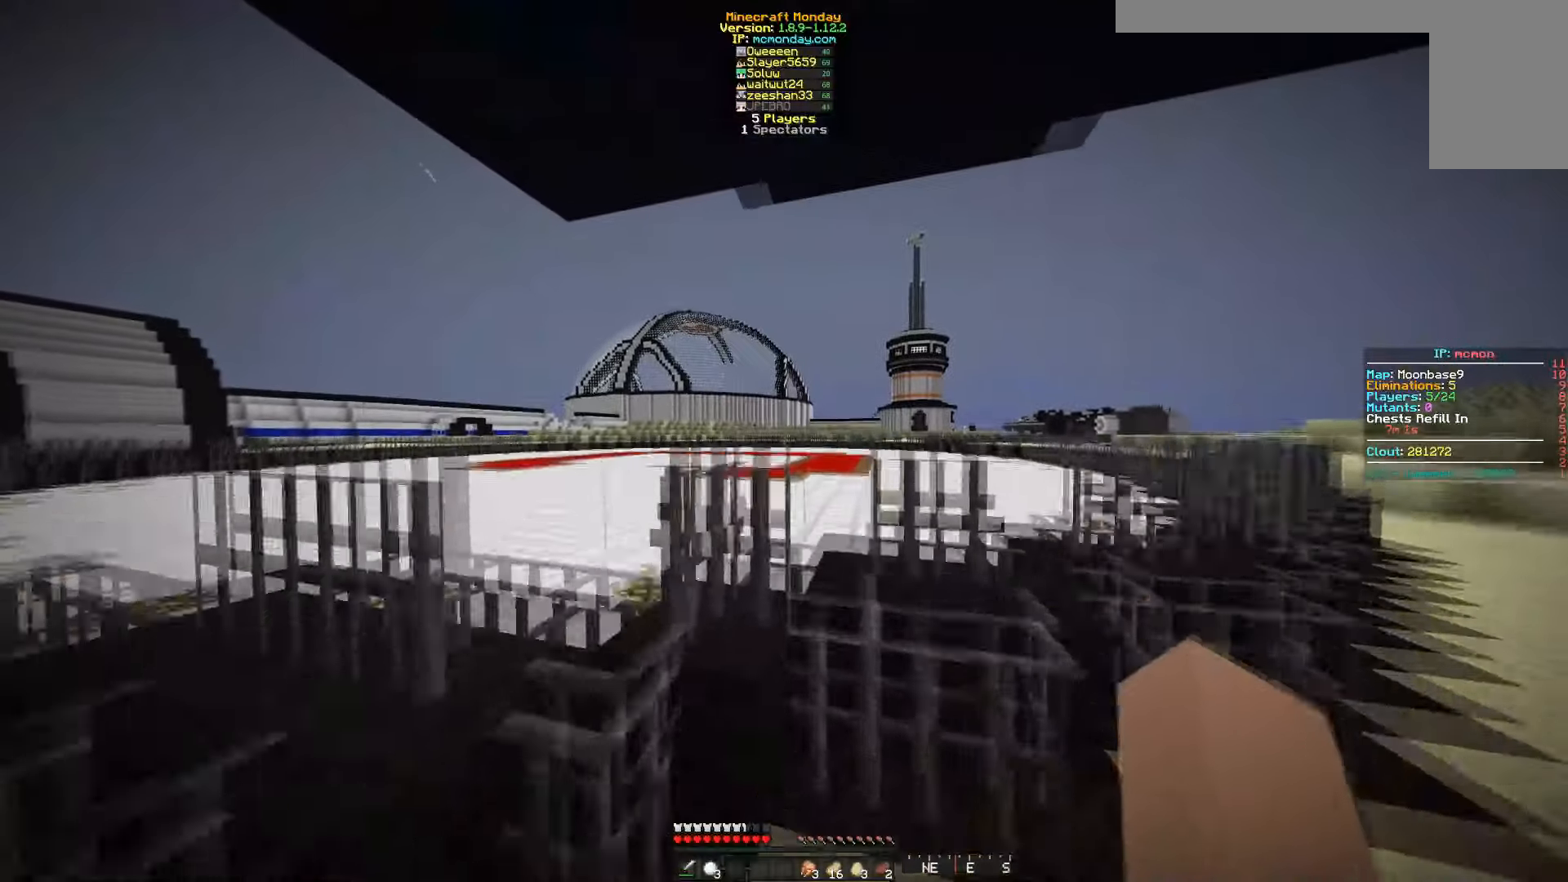
{"keys": ["space", "w"], "mouse": [], "events": []}
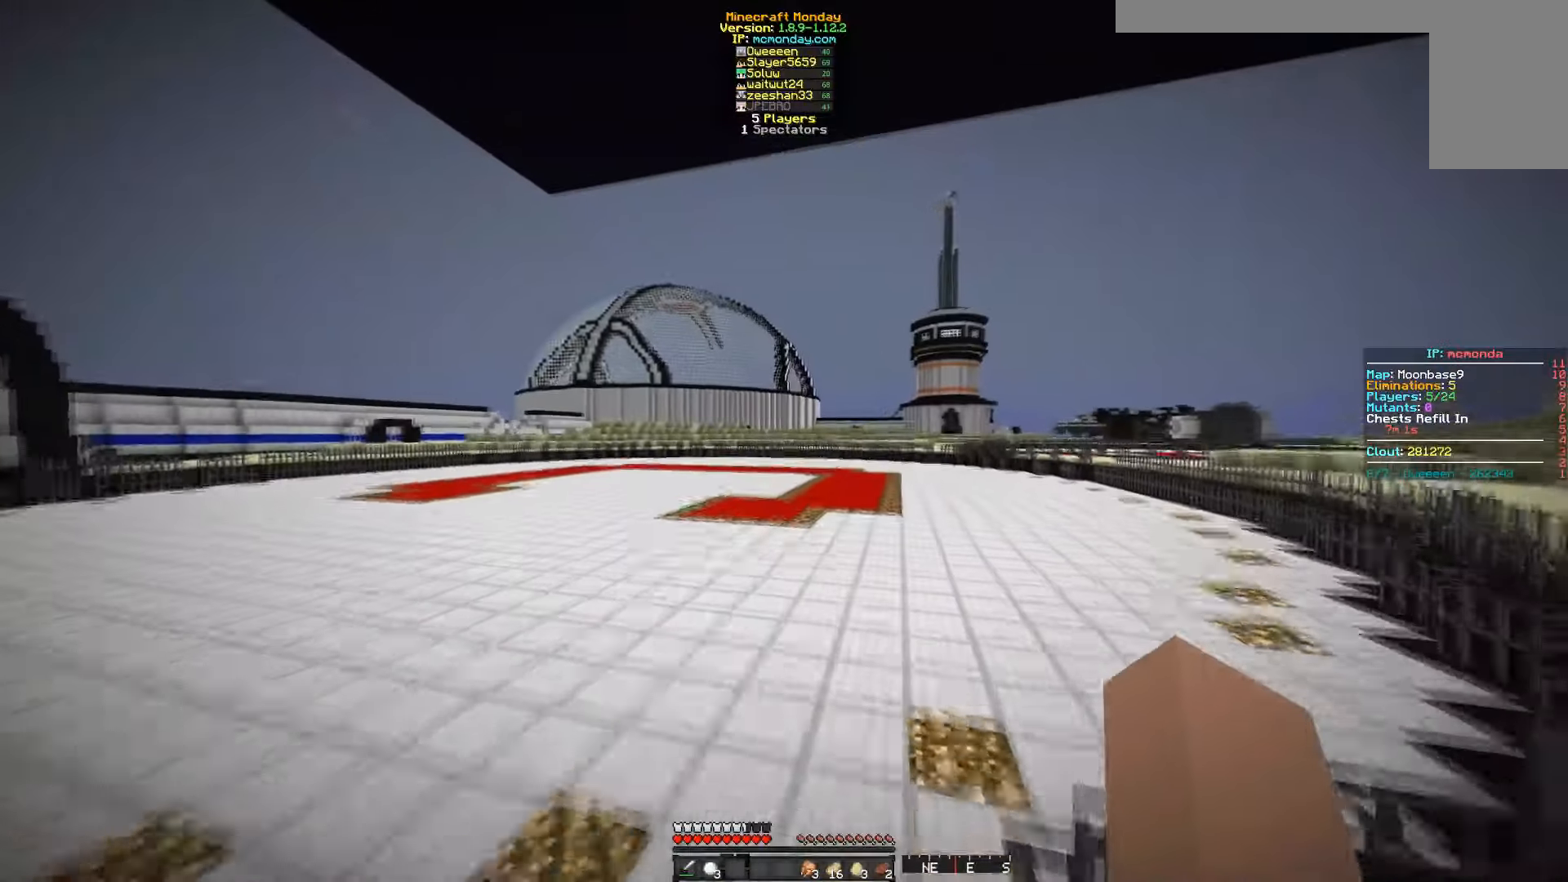
{"keys": ["w"], "mouse": [], "events": [[451, "space", "up"]]}
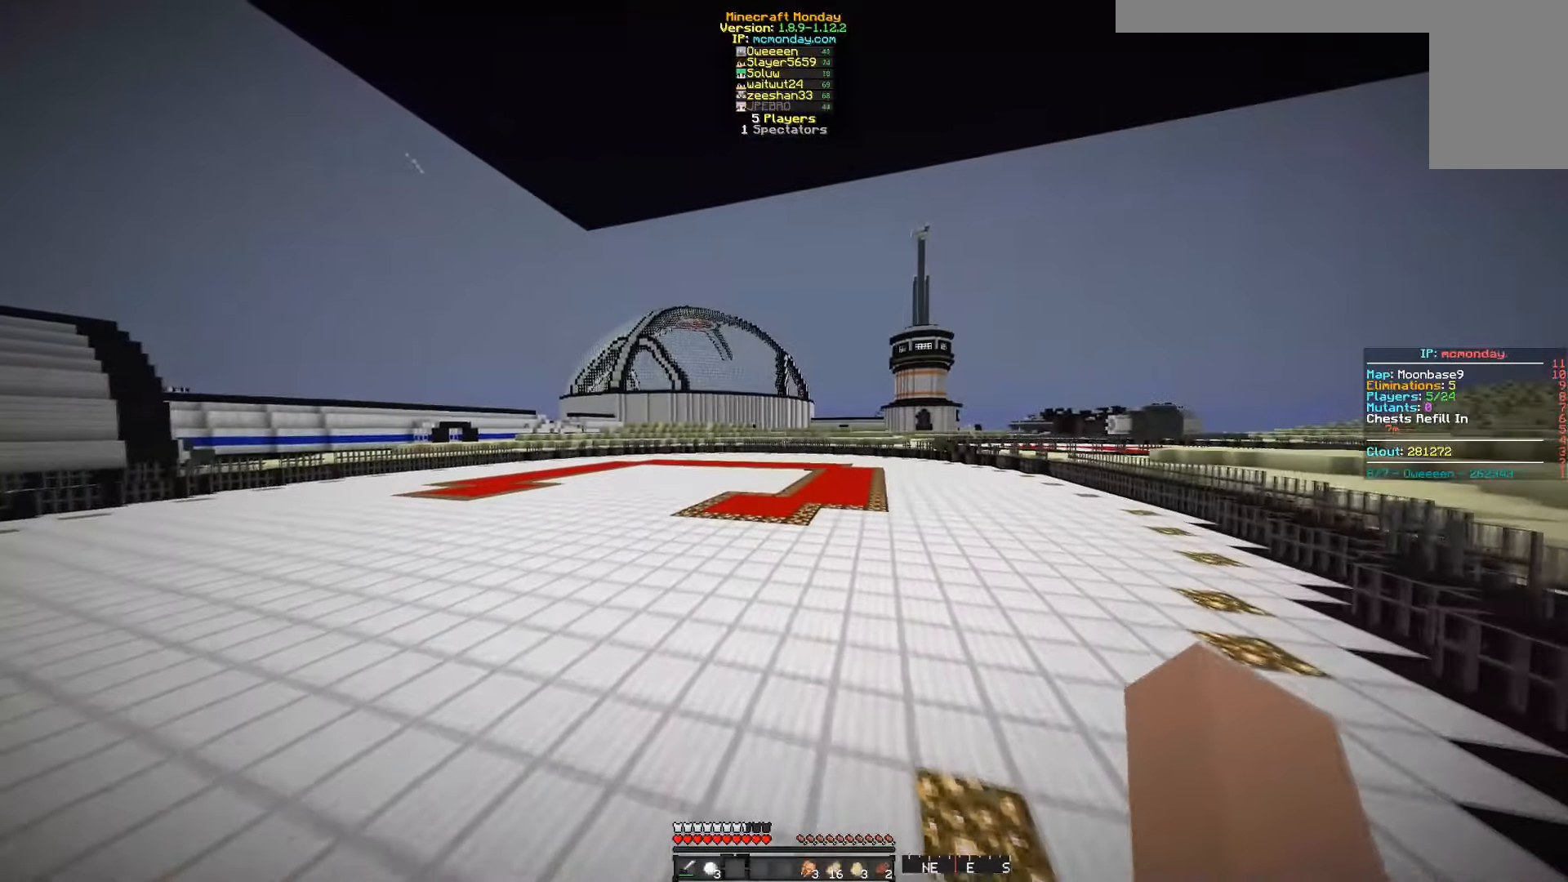
{"keys": ["space", "w"], "mouse": [], "events": [[450, "space", "down"]]}
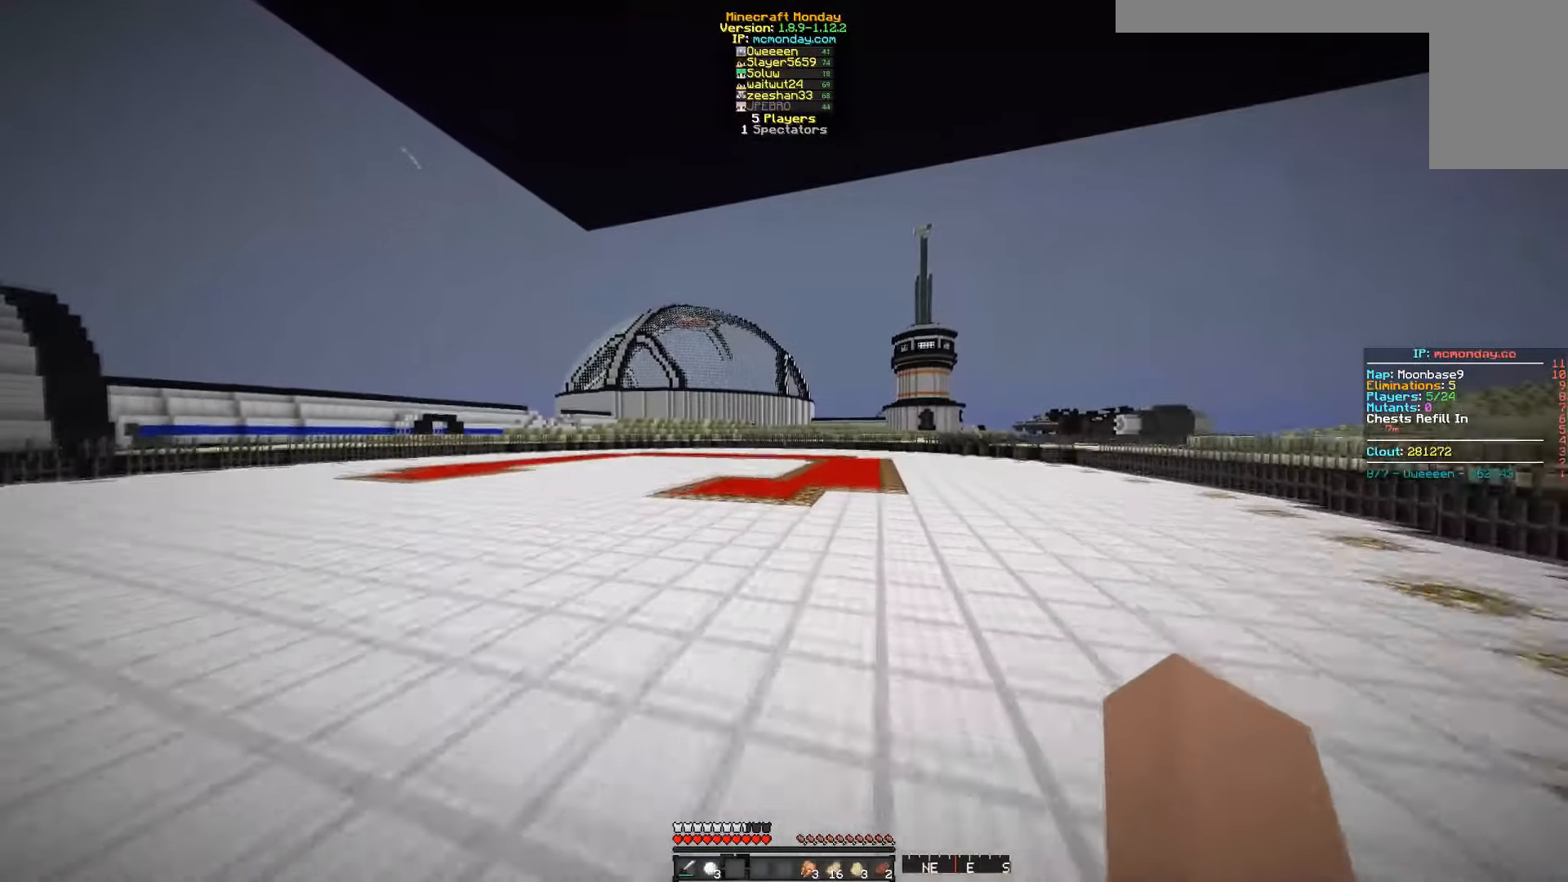
{"keys": ["space", "w"], "mouse": [], "events": []}
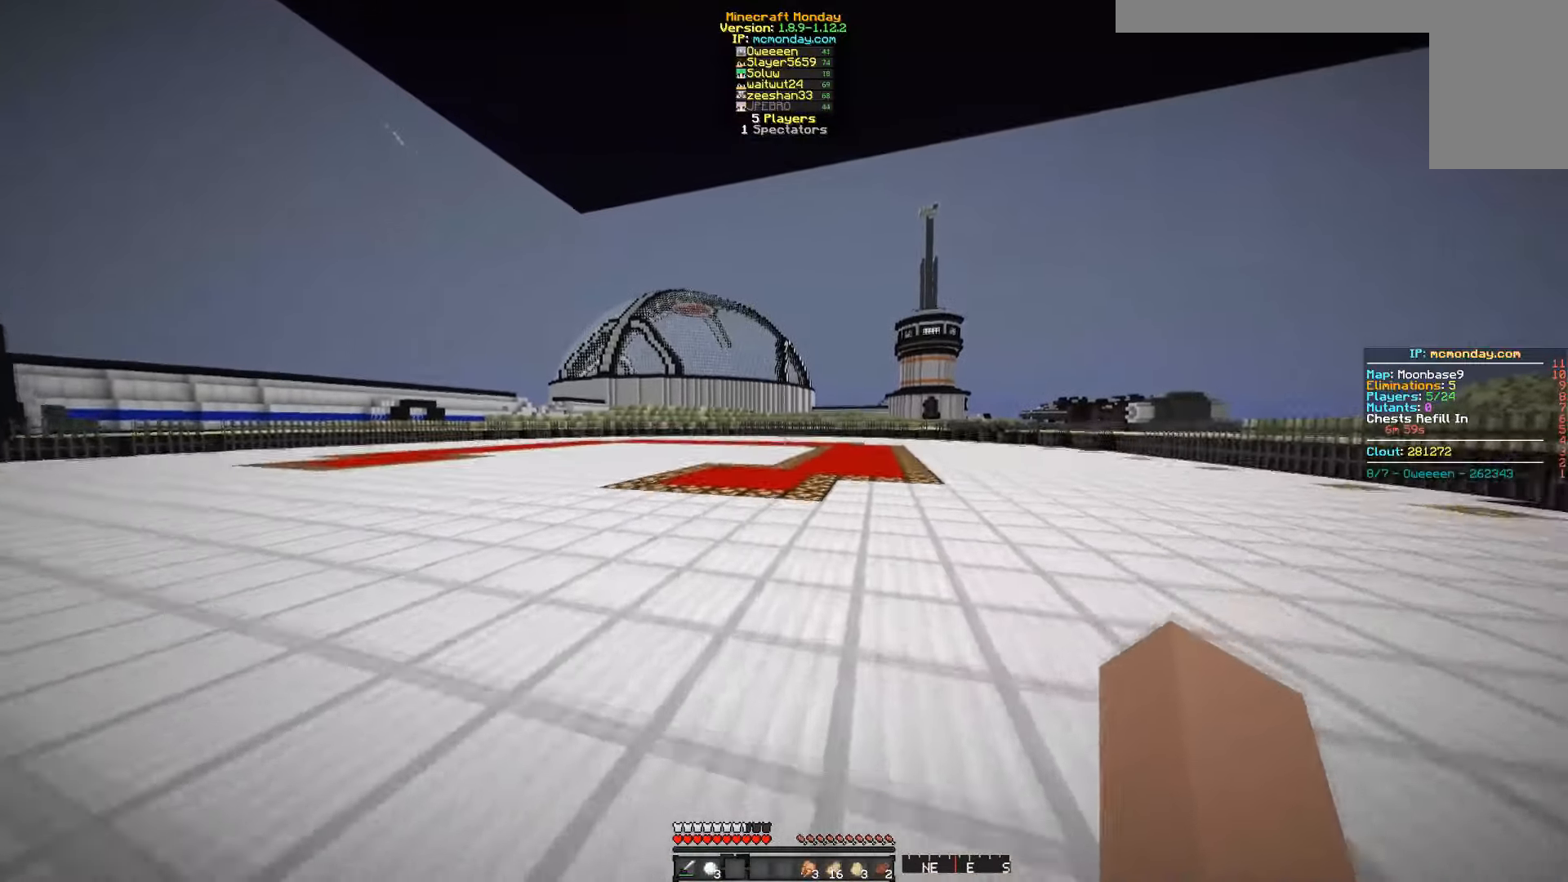
{"keys": ["space", "w"], "mouse": [], "events": []}
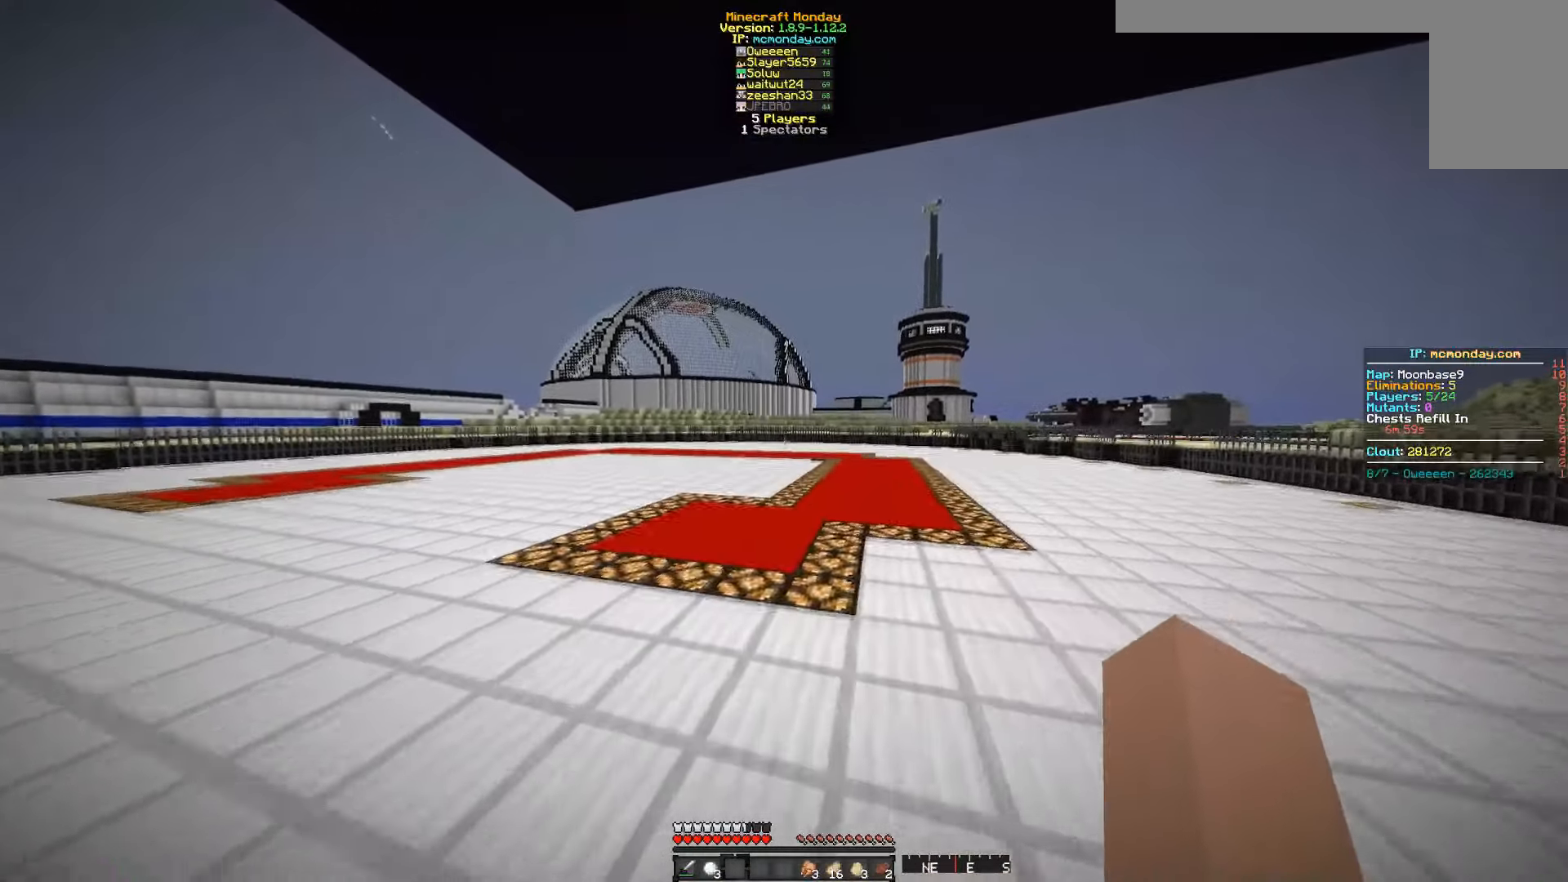
{"keys": ["space", "w"], "mouse": [], "events": [[134, "mouse_right", "down"], [201, "mouse_right", "up"]]}
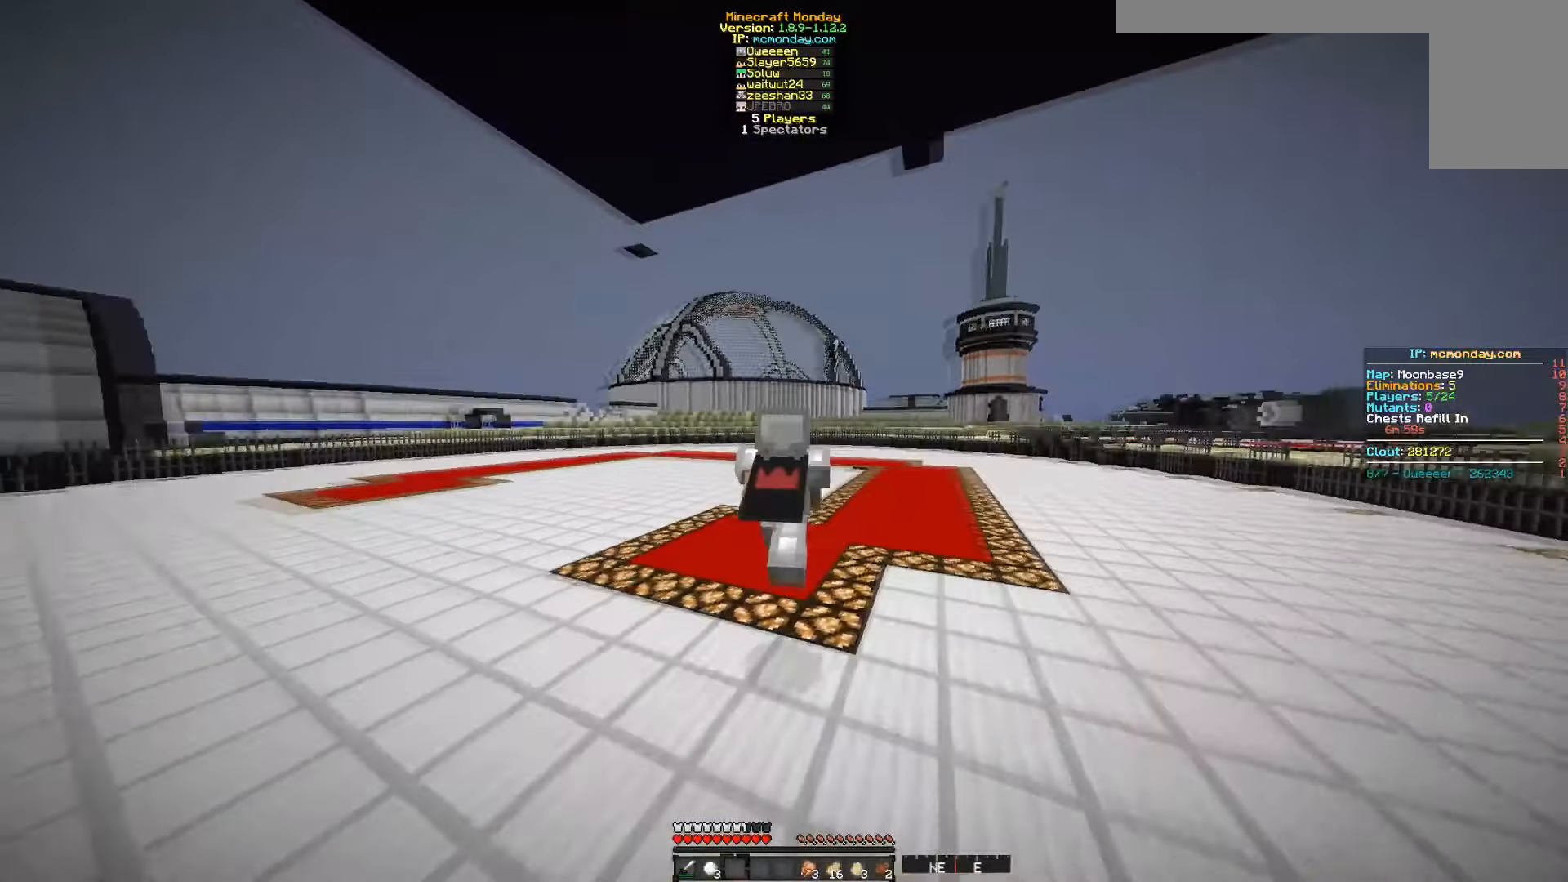
{"keys": ["space", "w"], "mouse": [], "events": []}
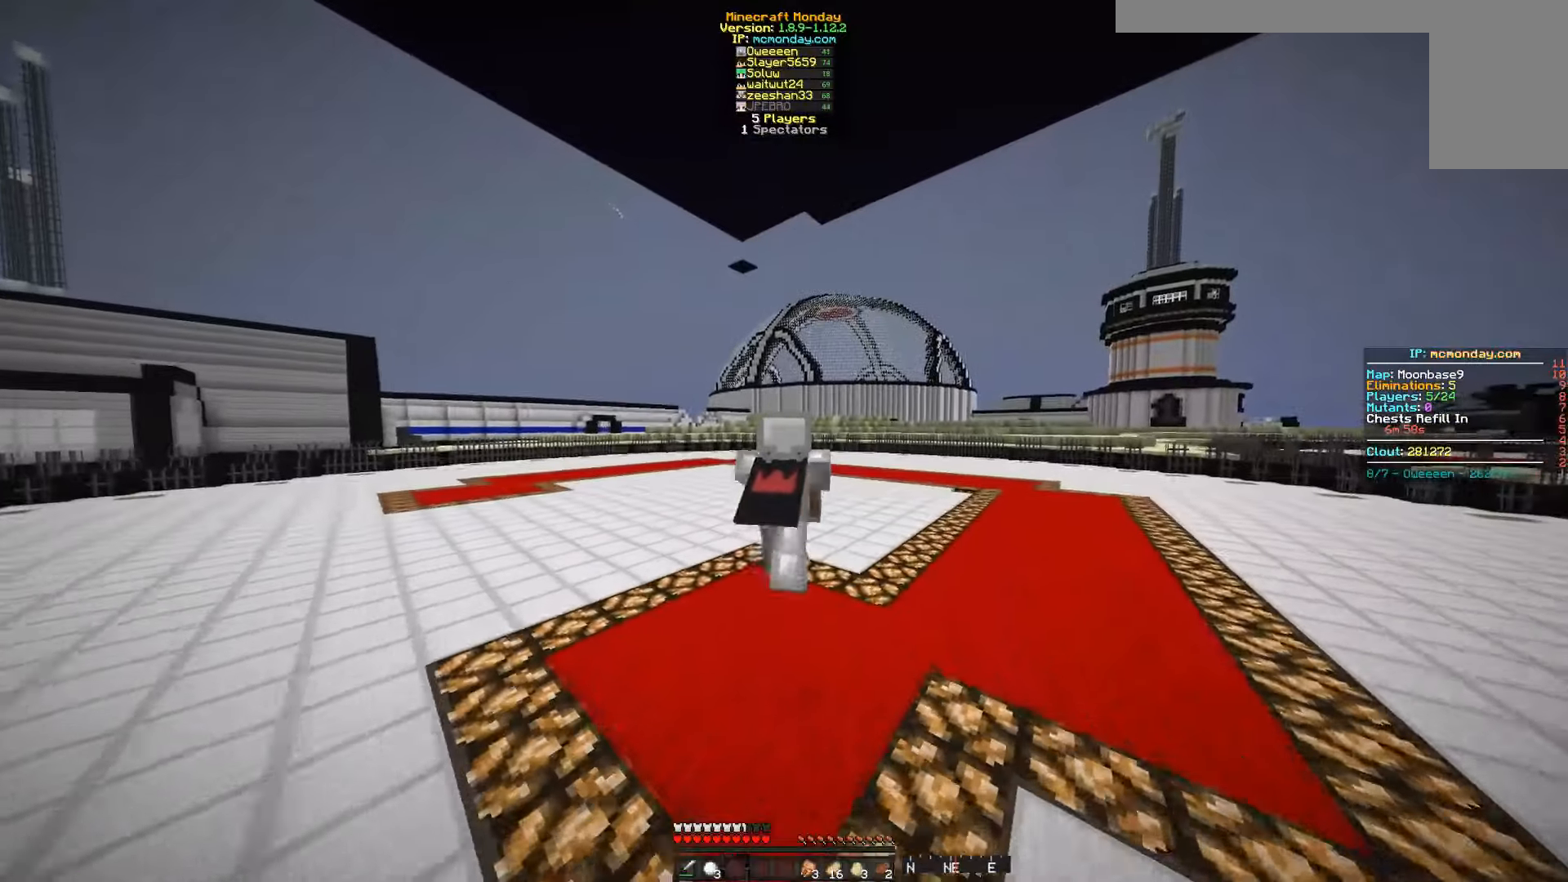
{"keys": ["space", "w"], "mouse": [], "events": []}
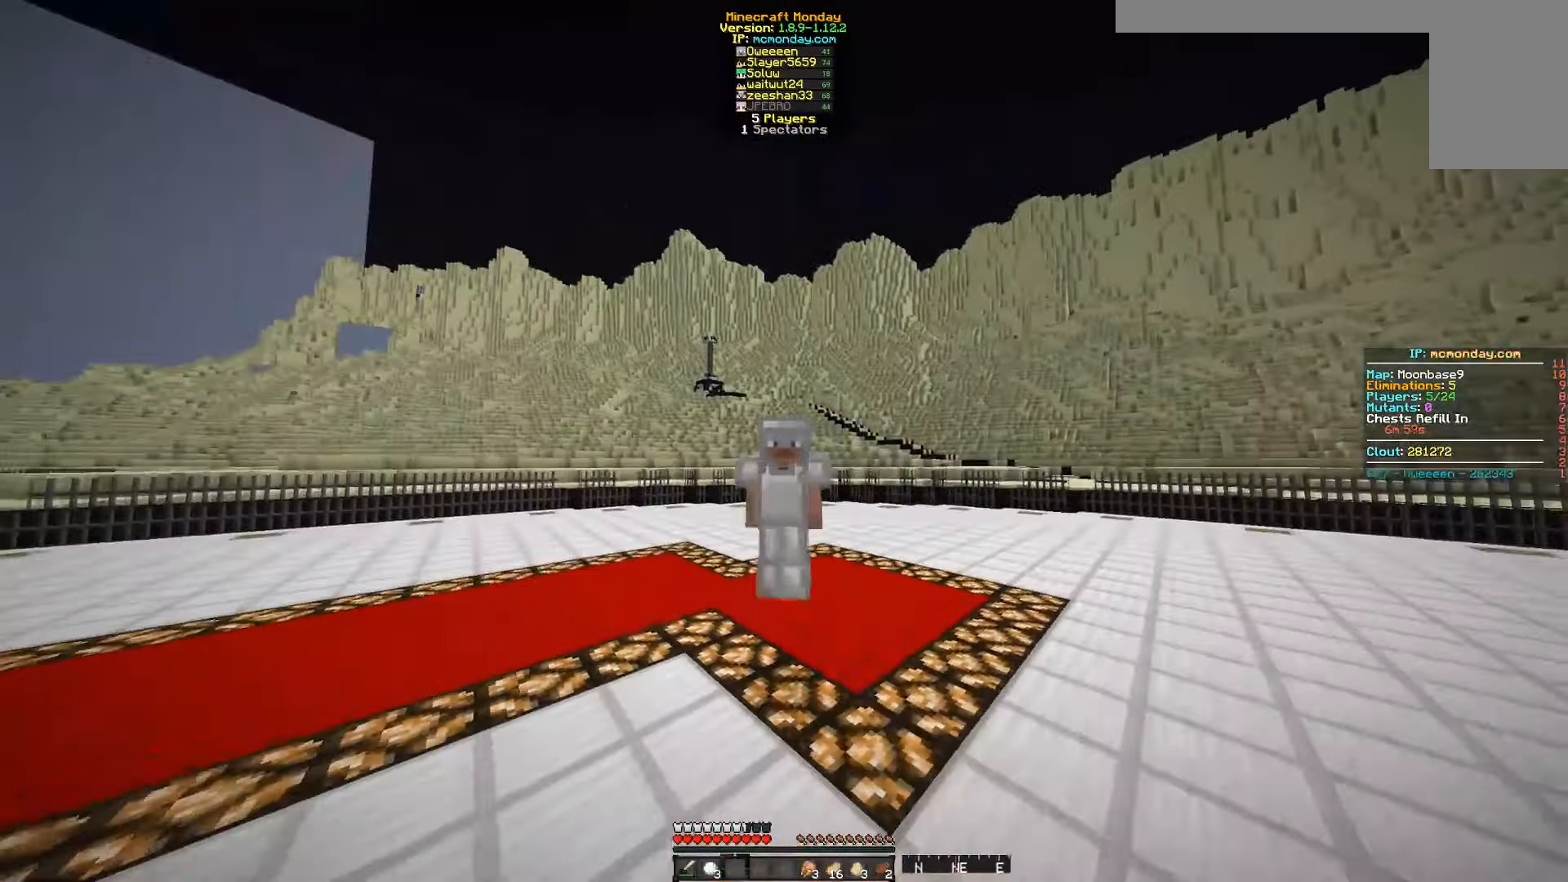
{"keys": ["space", "w"], "mouse": [], "events": []}
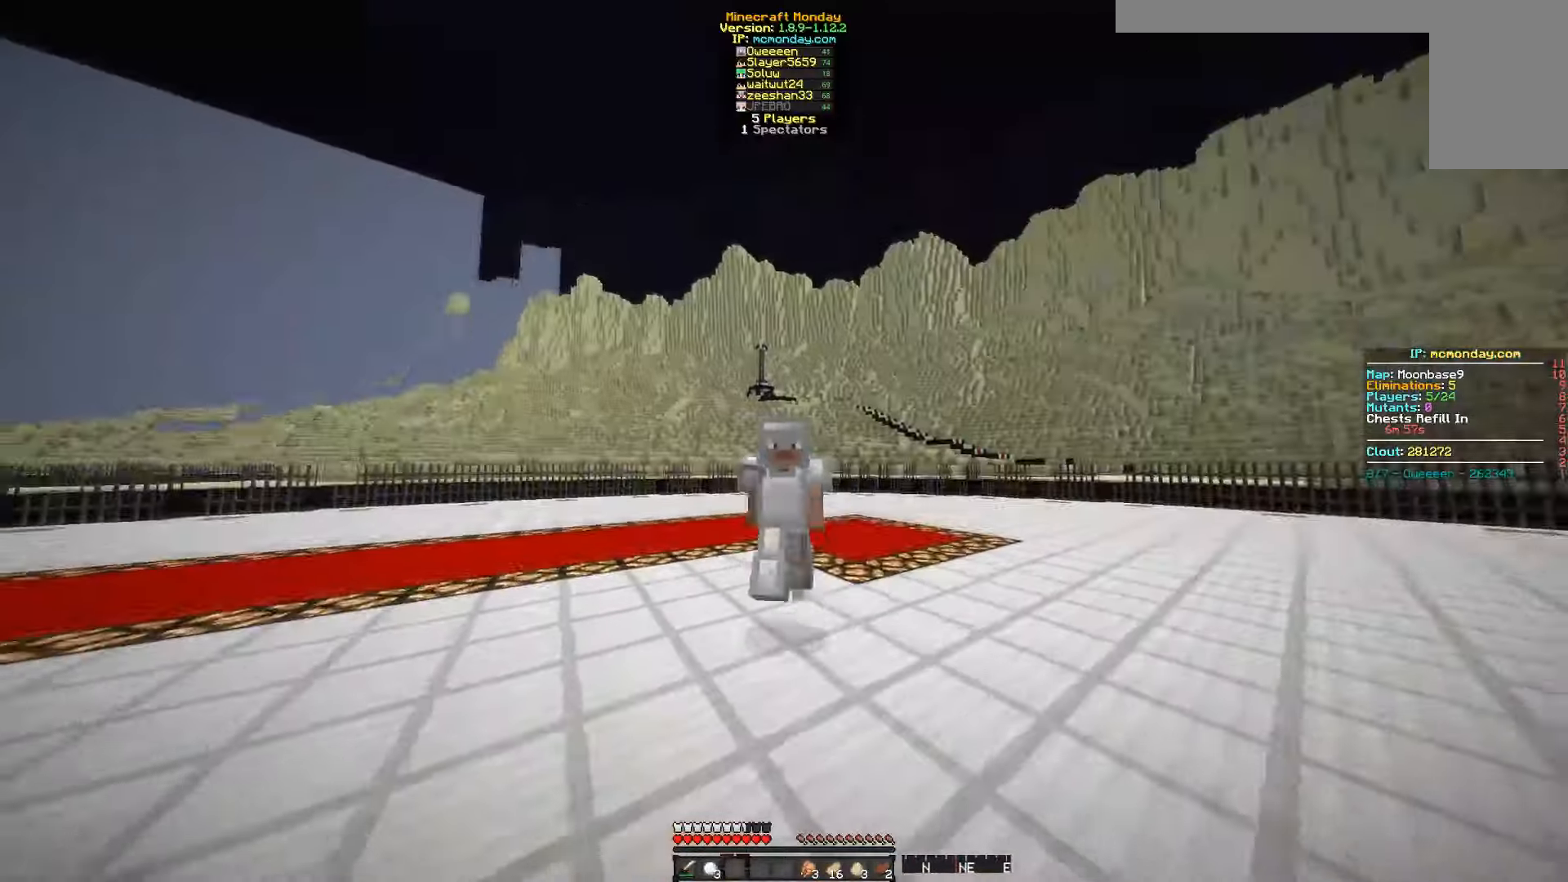
{"keys": ["space", "w"], "mouse": ["left"], "events": [[433, "mouse_left", "down"]]}
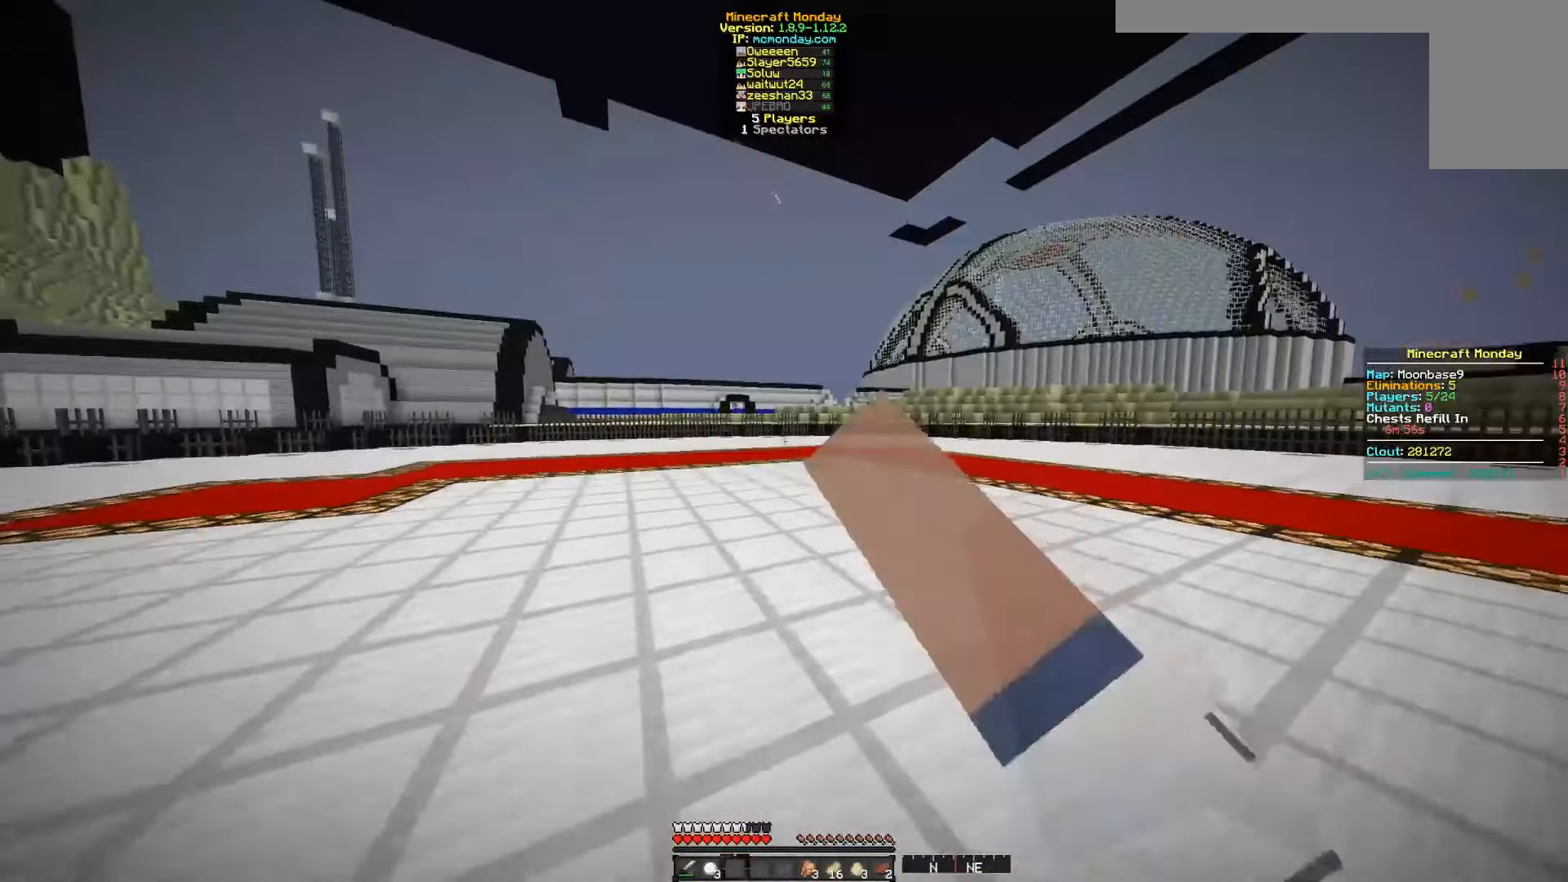
{"keys": ["space", "w"], "mouse": [], "events": [[17, "mouse_left", "up"], [184, "mouse_left", "down"], [250, "mouse_left", "up"], [384, "mouse_left", "down"], [467, "mouse_left", "up"]]}
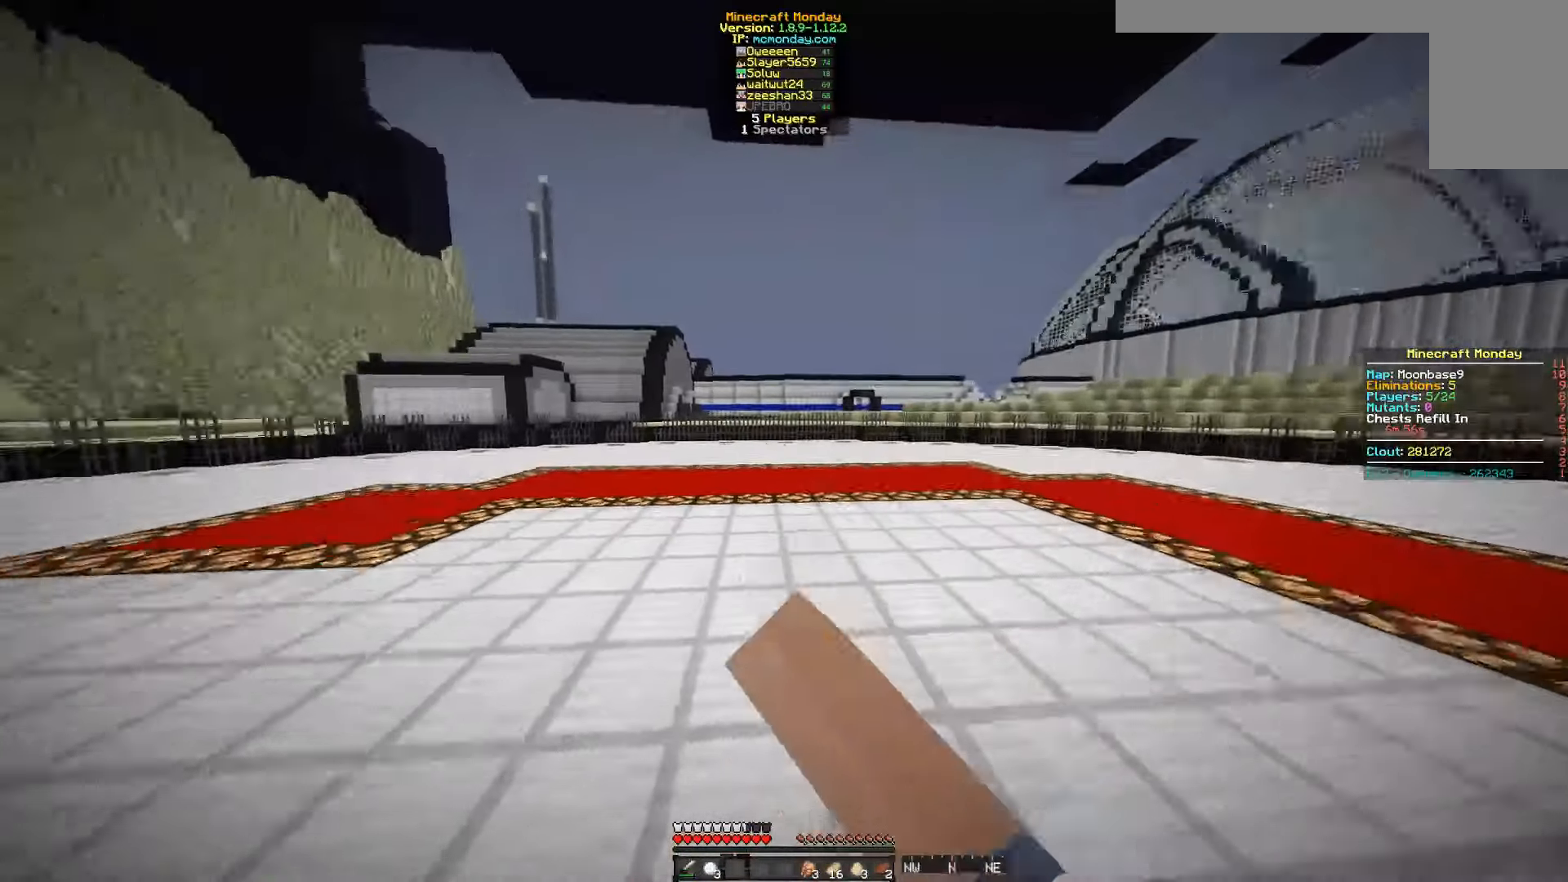
{"keys": ["d", "space", "w"], "mouse": [], "events": [[433, "d", "down"]]}
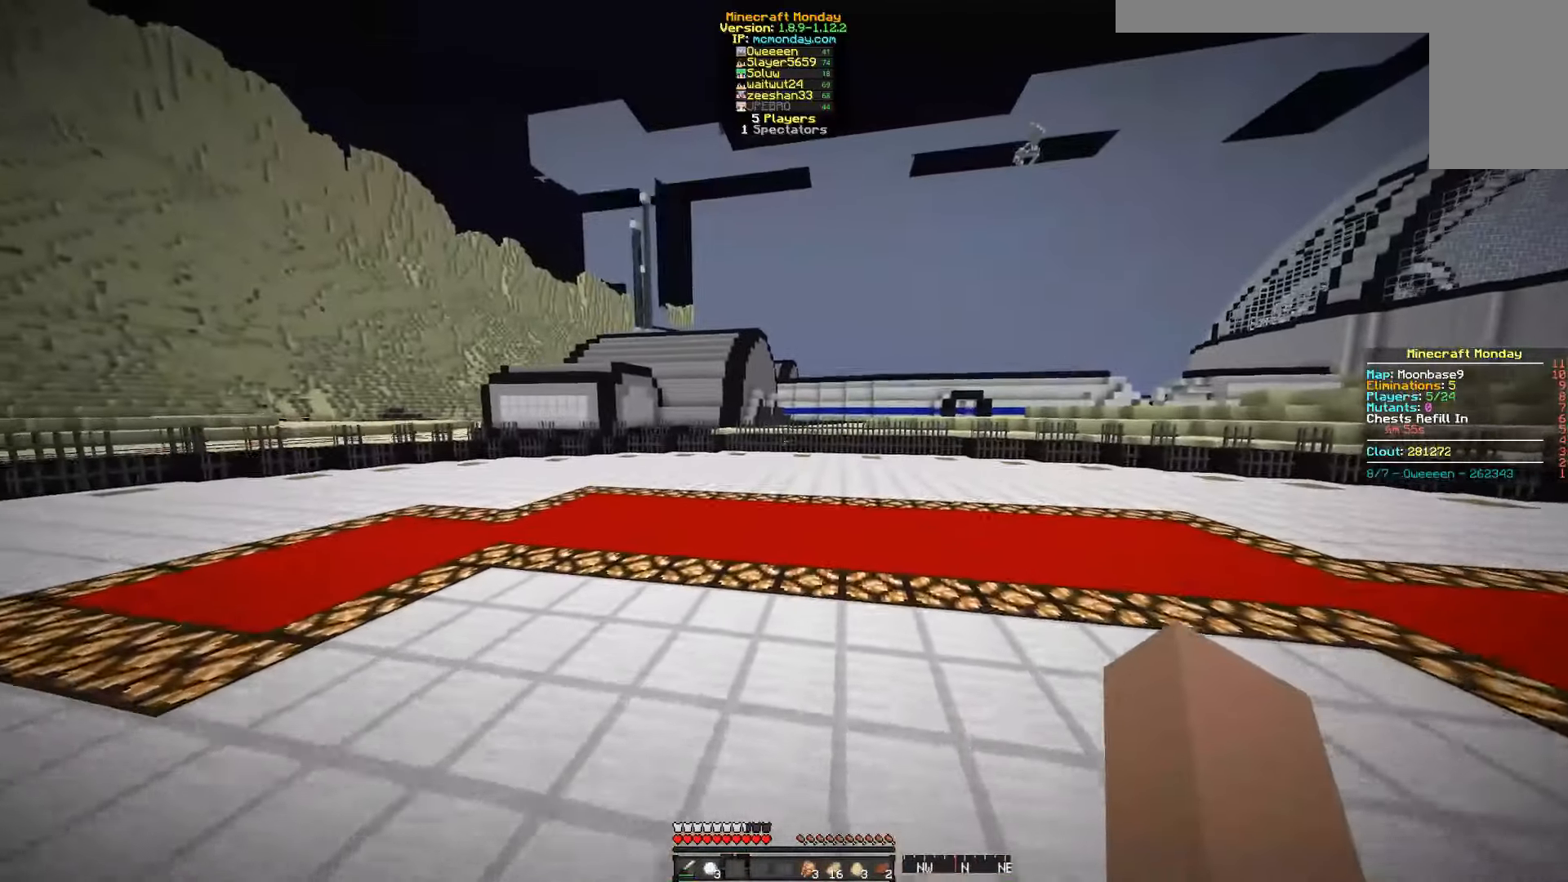
{"keys": ["d", "w"], "mouse": [], "events": [[484, "space", "up"]]}
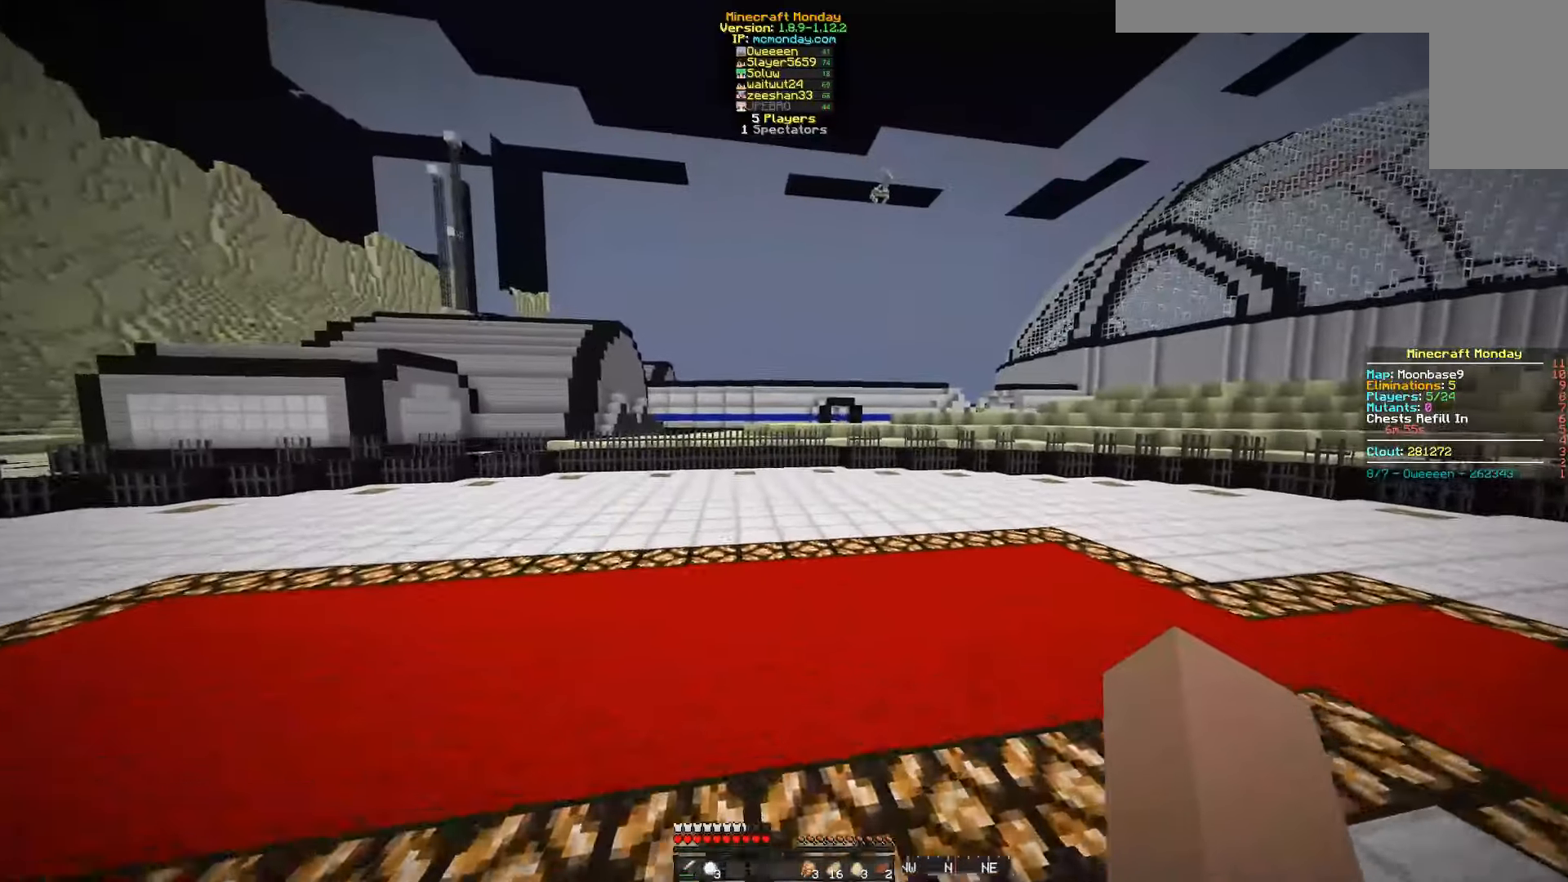
{"keys": ["space", "w"], "mouse": [], "events": [[183, "d", "up"], [283, "space", "down"]]}
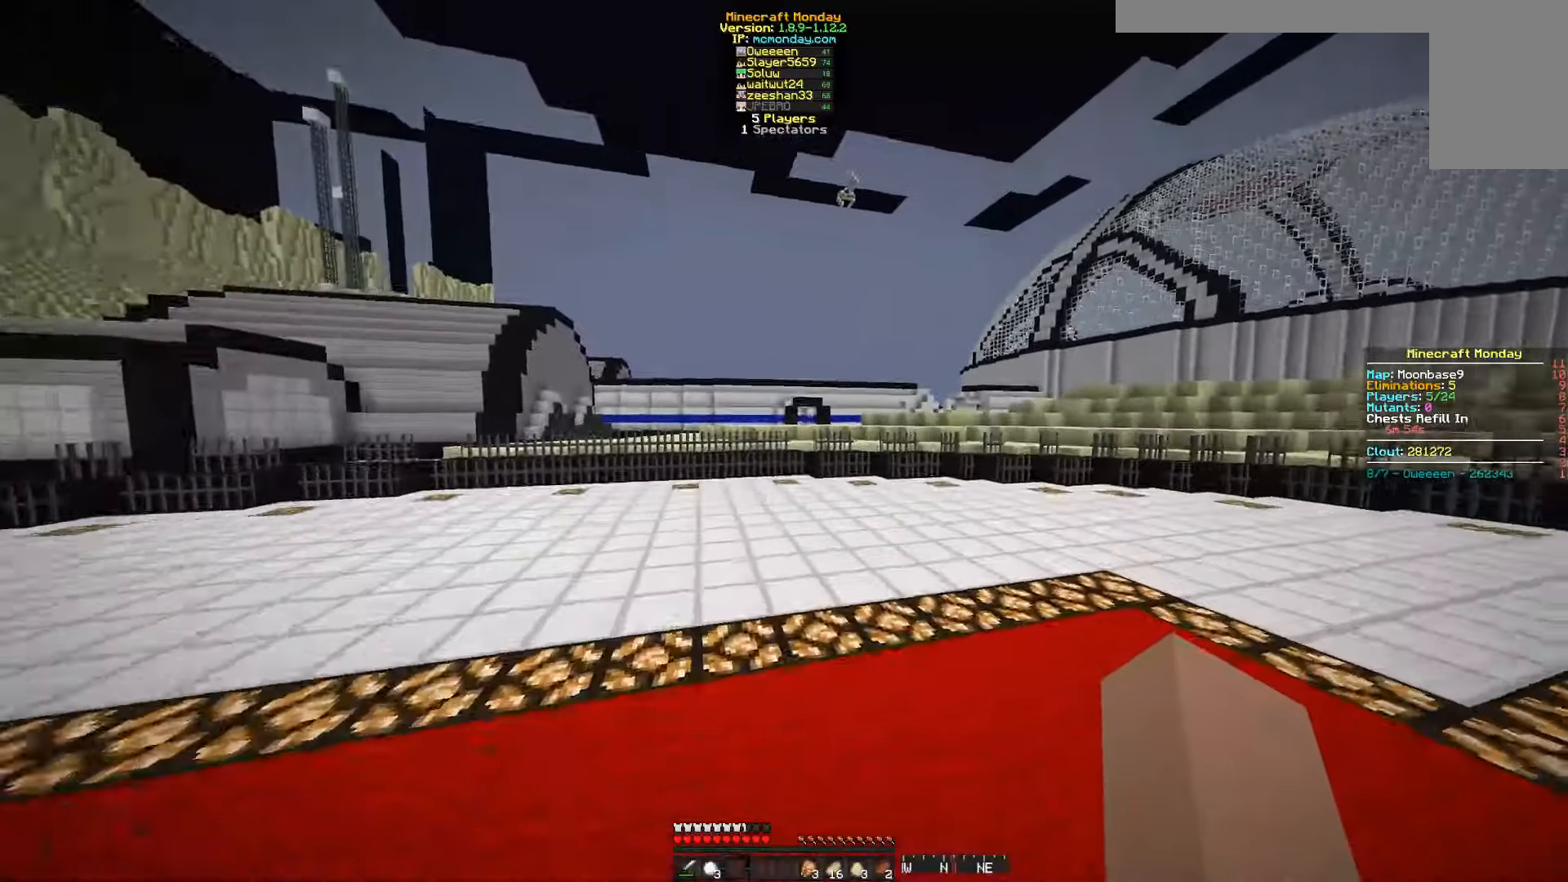
{"keys": ["space", "w"], "mouse": ["left"], "events": [[234, "mouse_left", "down"], [300, "mouse_left", "up"], [434, "mouse_left", "down"]]}
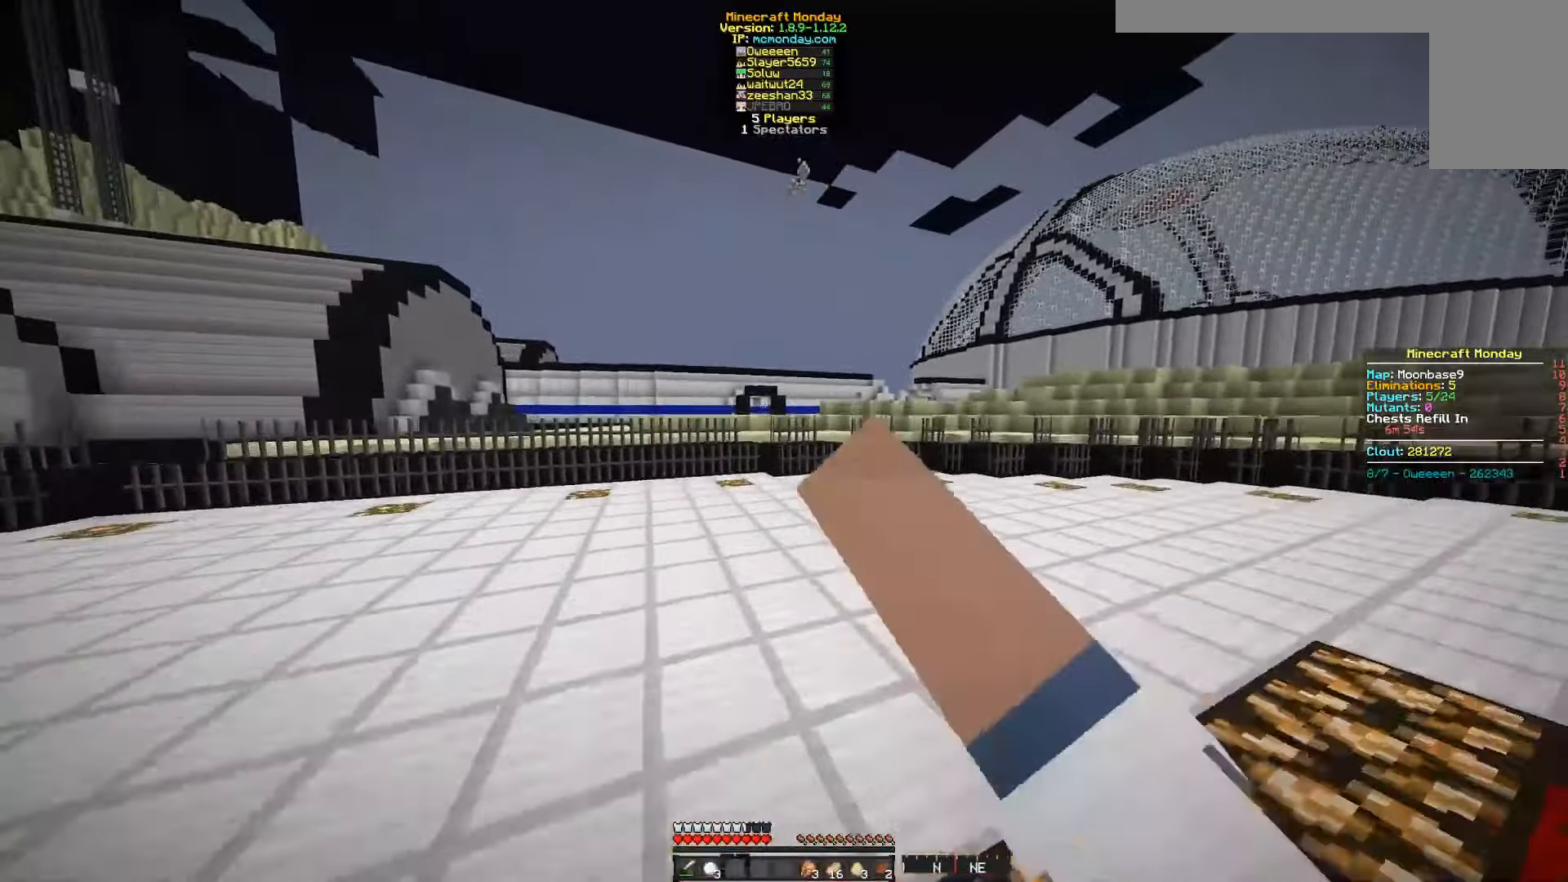
{"keys": ["space", "w"], "mouse": ["left"], "events": [[16, "mouse_left", "up"], [83, "mouse_left", "down"], [166, "mouse_left", "up"], [233, "mouse_left", "down"], [317, "mouse_left", "up"], [433, "mouse_left", "down"]]}
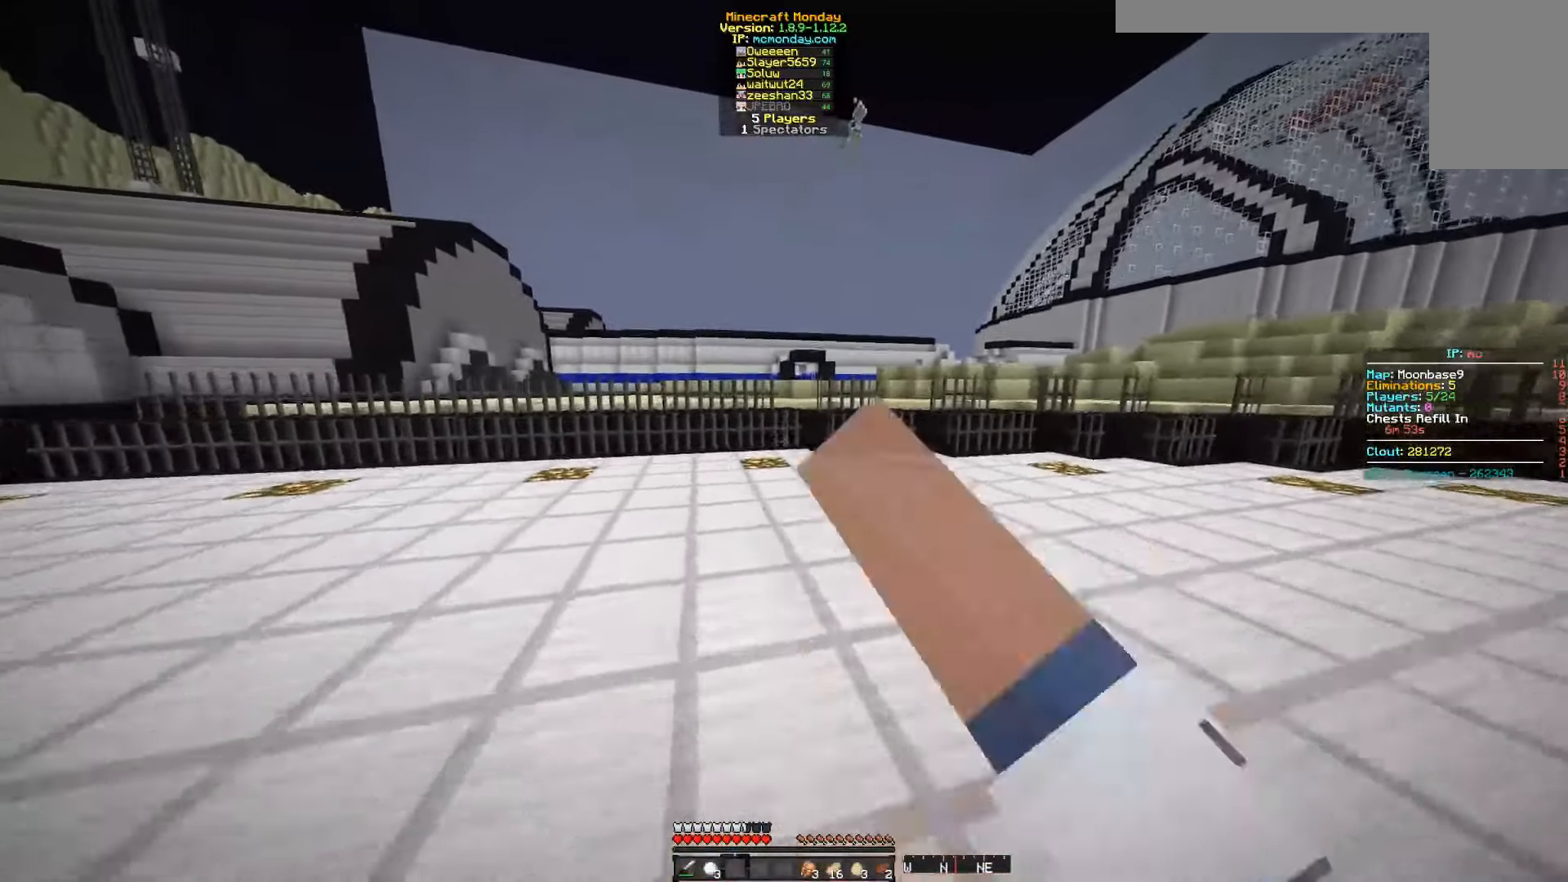
{"keys": ["w"], "mouse": []}
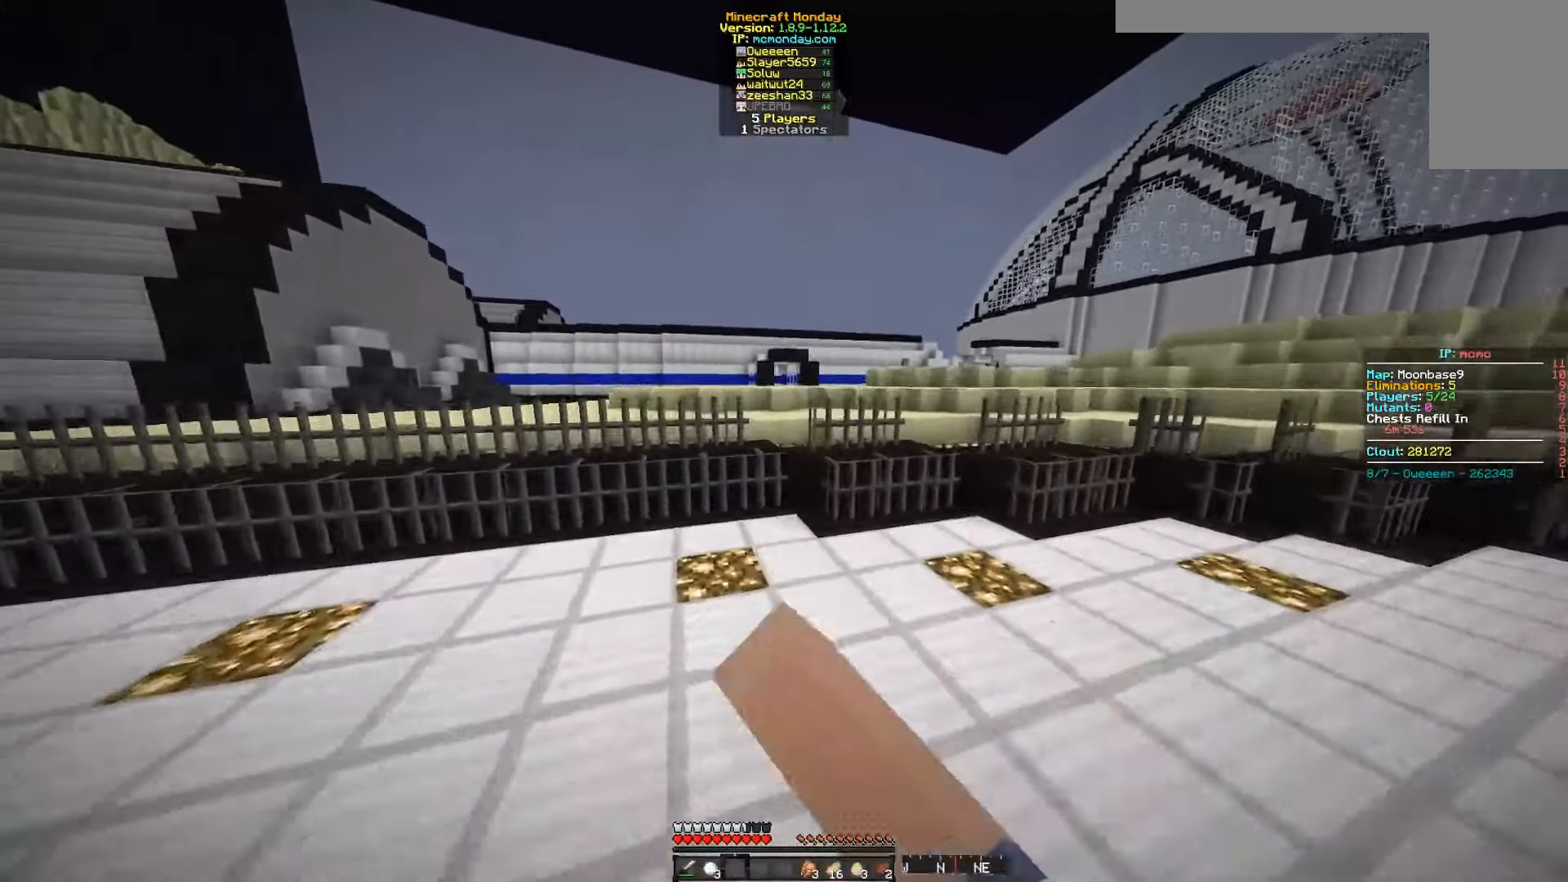
{"keys": ["w"], "mouse": ["left"], "events": [[133, "mouse_left", "down"], [217, "mouse_left", "up"], [417, "mouse_left", "down"]]}
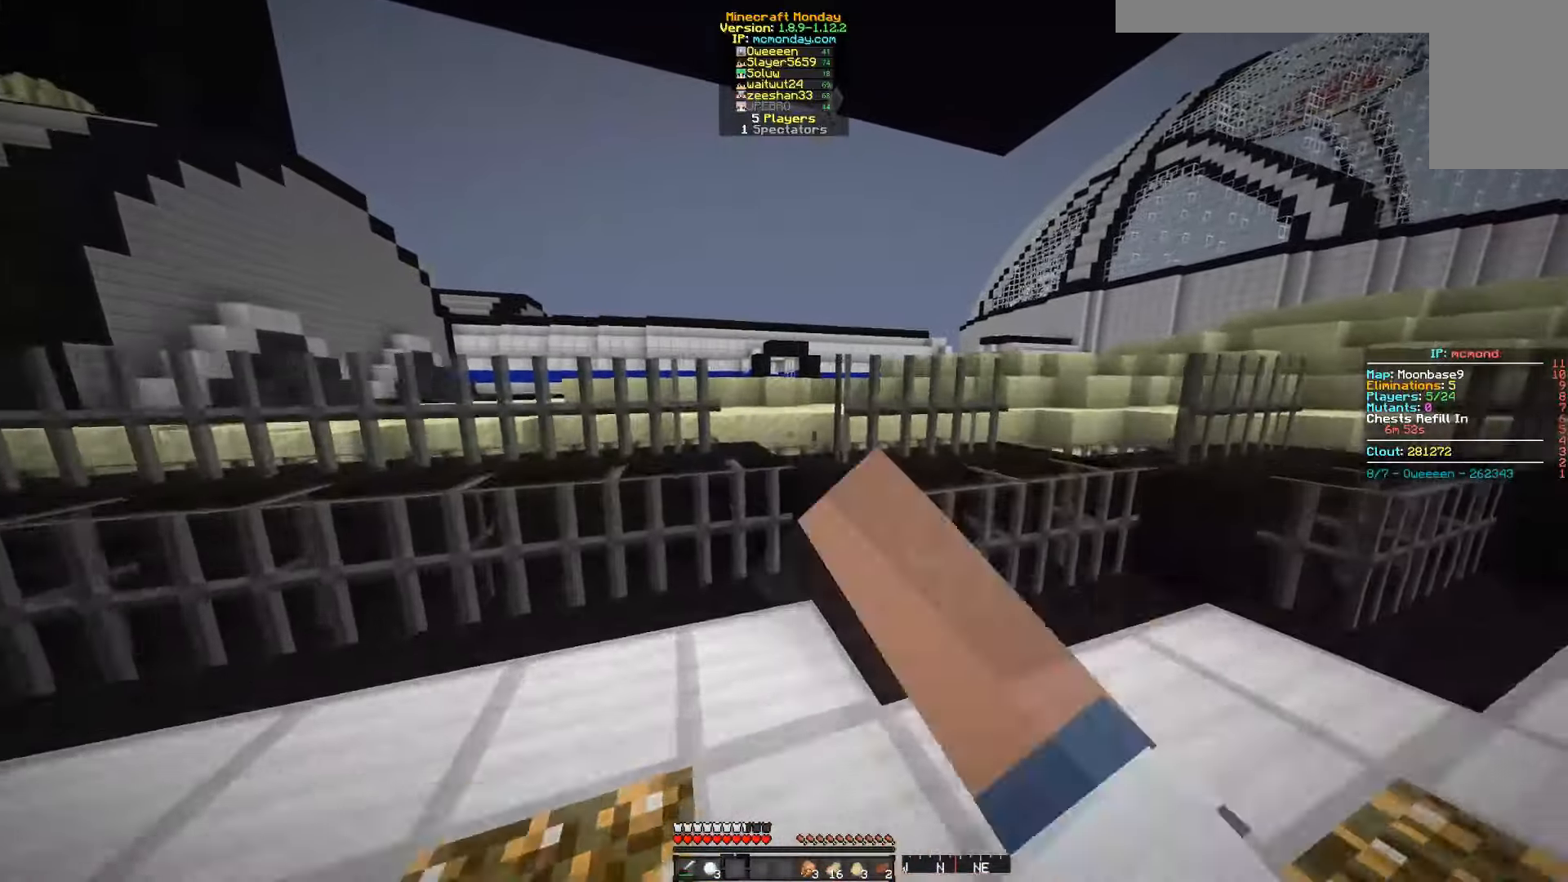
{"keys": ["w"], "mouse": [], "events": [[17, "mouse_left", "up"], [134, "space", "down"], [184, "mouse_left", "down"], [267, "mouse_left", "up"], [401, "space", "up"]]}